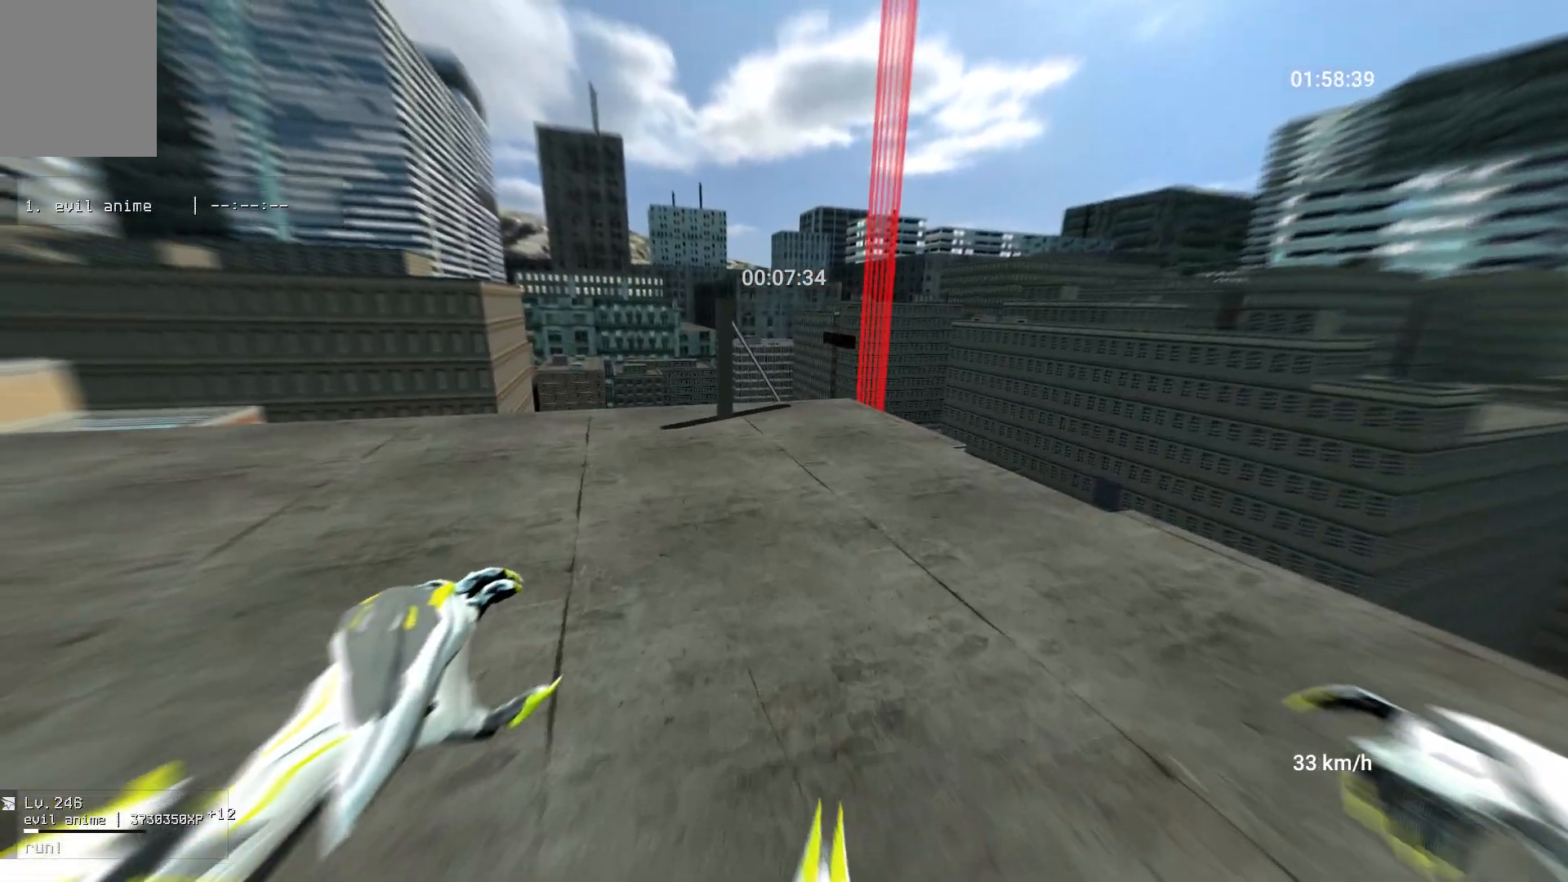
Gameplay with keyboard and mouse; each line is a JSON object with the keys and mouse buttons held at the frame after it. "events" lists presses ("down") and releases ("up") of "a", "ctrl", "d", "s", "shift", "space", "w", "mouse_left" and "mouse_right" between this image and that frame as [ms after this image, input, new state], when the widget could be followed in between. "mouse_left", "mouse_right" = the "left", "right" buttons of the "mouse" list. No other keys are recorded. Mouse movement is not recorded.
{"keys": ["w"], "mouse": [], "events": [[317, "d", "down"], [400, "d", "up"]]}
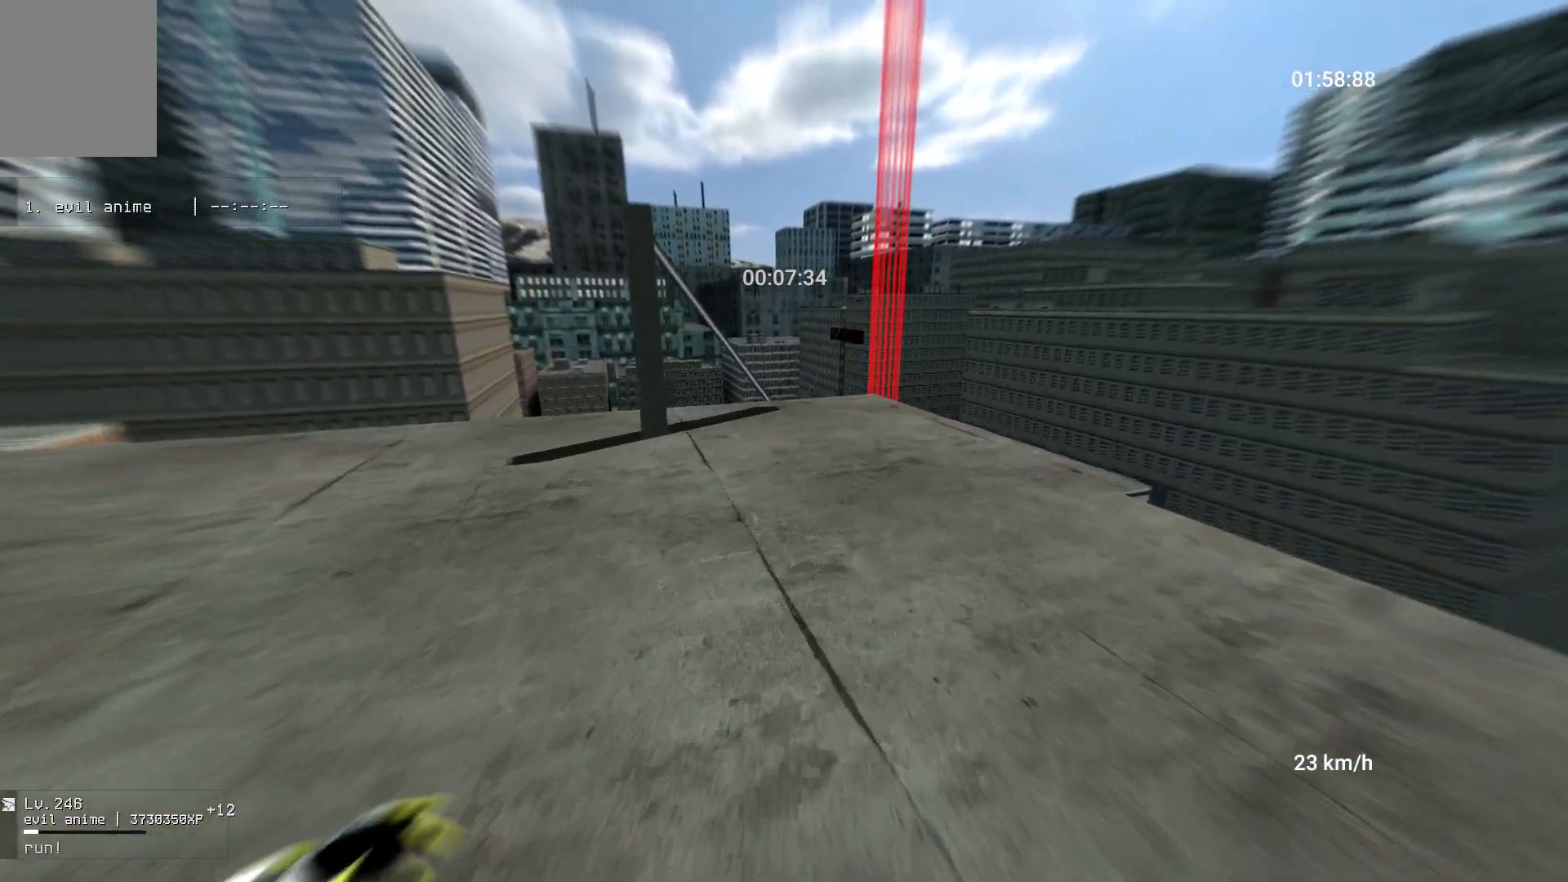
{"keys": ["w"], "mouse": [], "events": []}
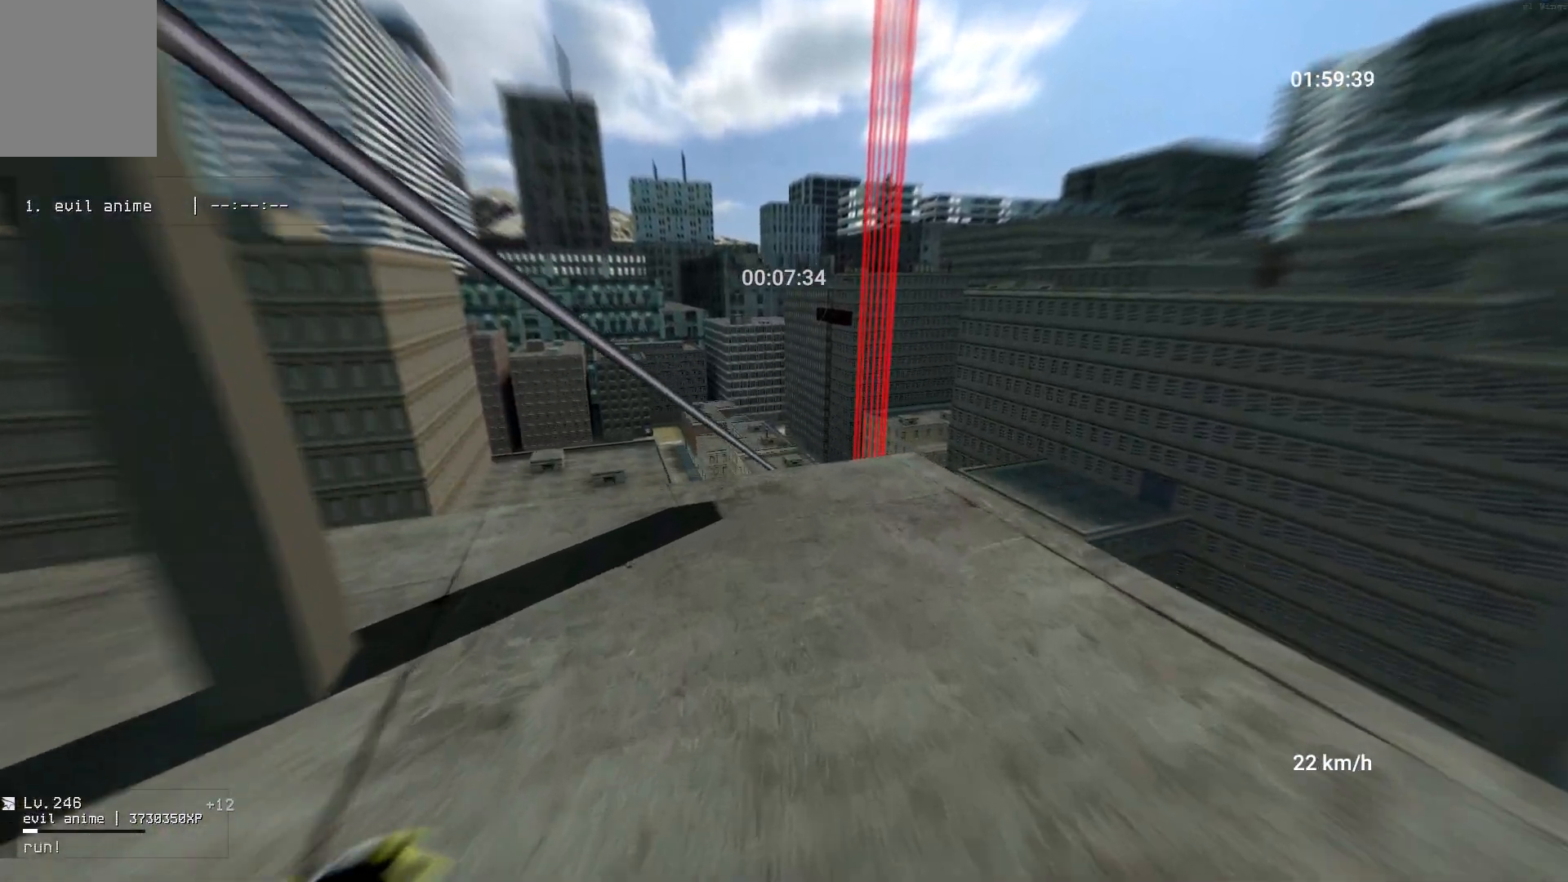
{"keys": ["w"], "mouse": [], "events": [[50, "a", "down"], [150, "a", "up"]]}
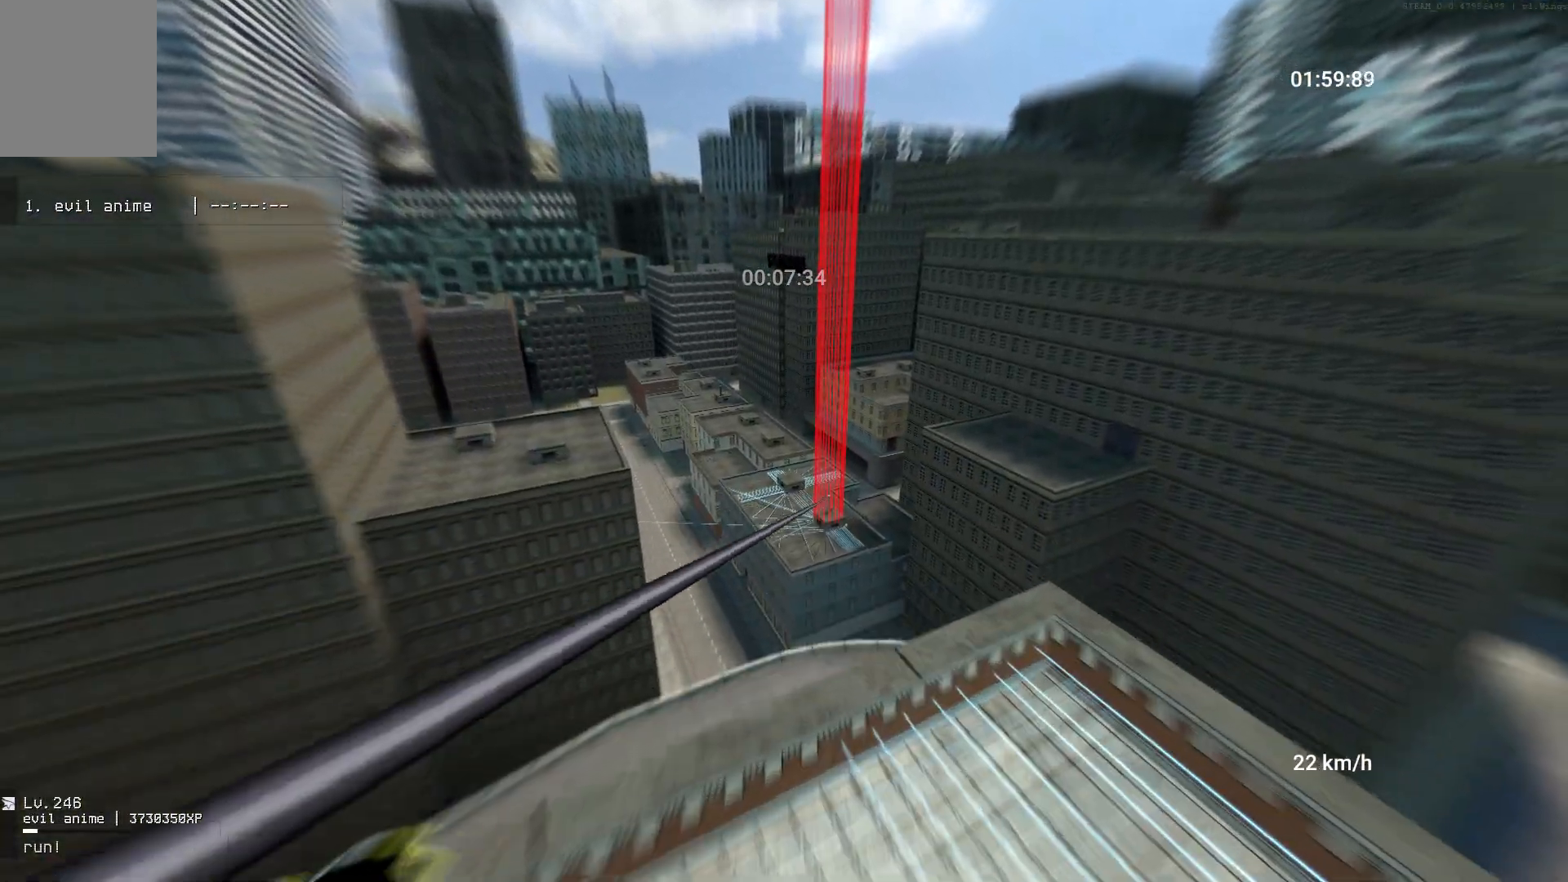
{"keys": ["w"], "mouse": [], "events": []}
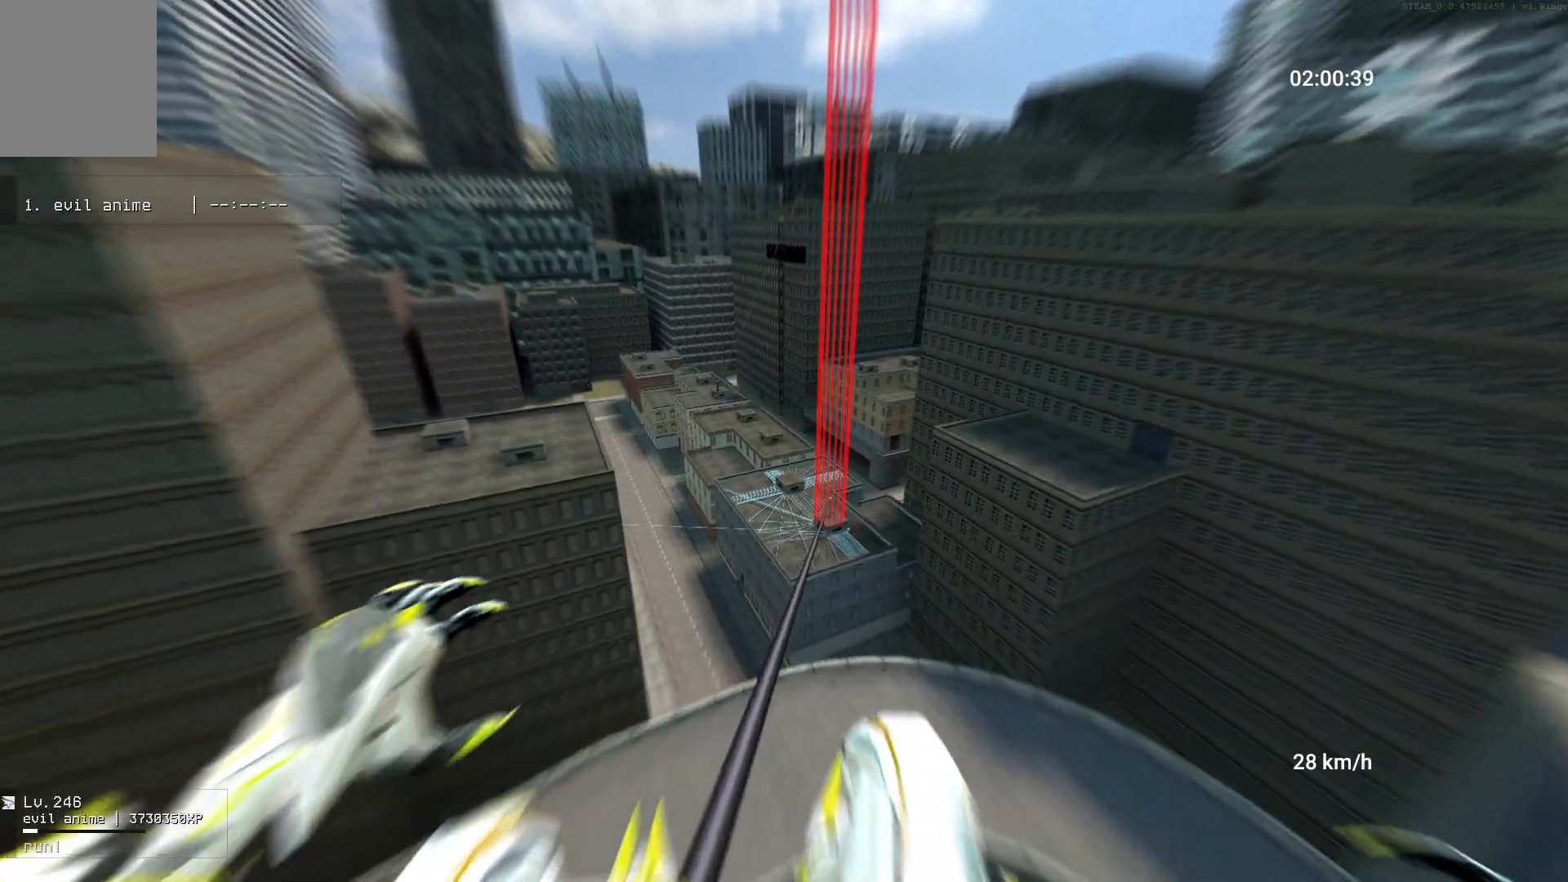
{"keys": ["w"], "mouse": [], "events": []}
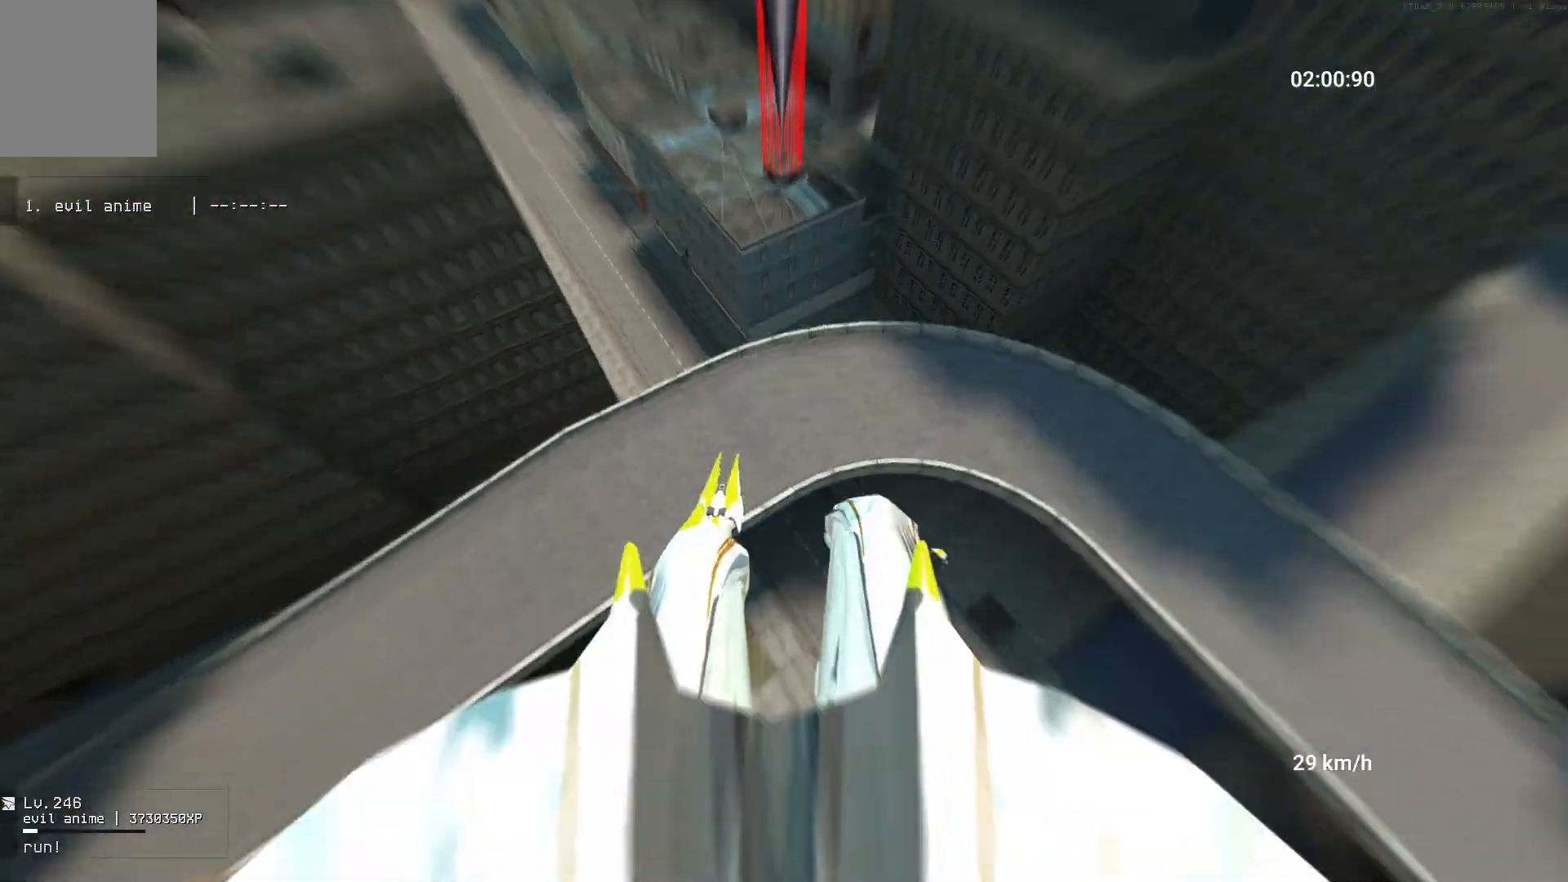
{"keys": ["w"], "mouse": [], "events": []}
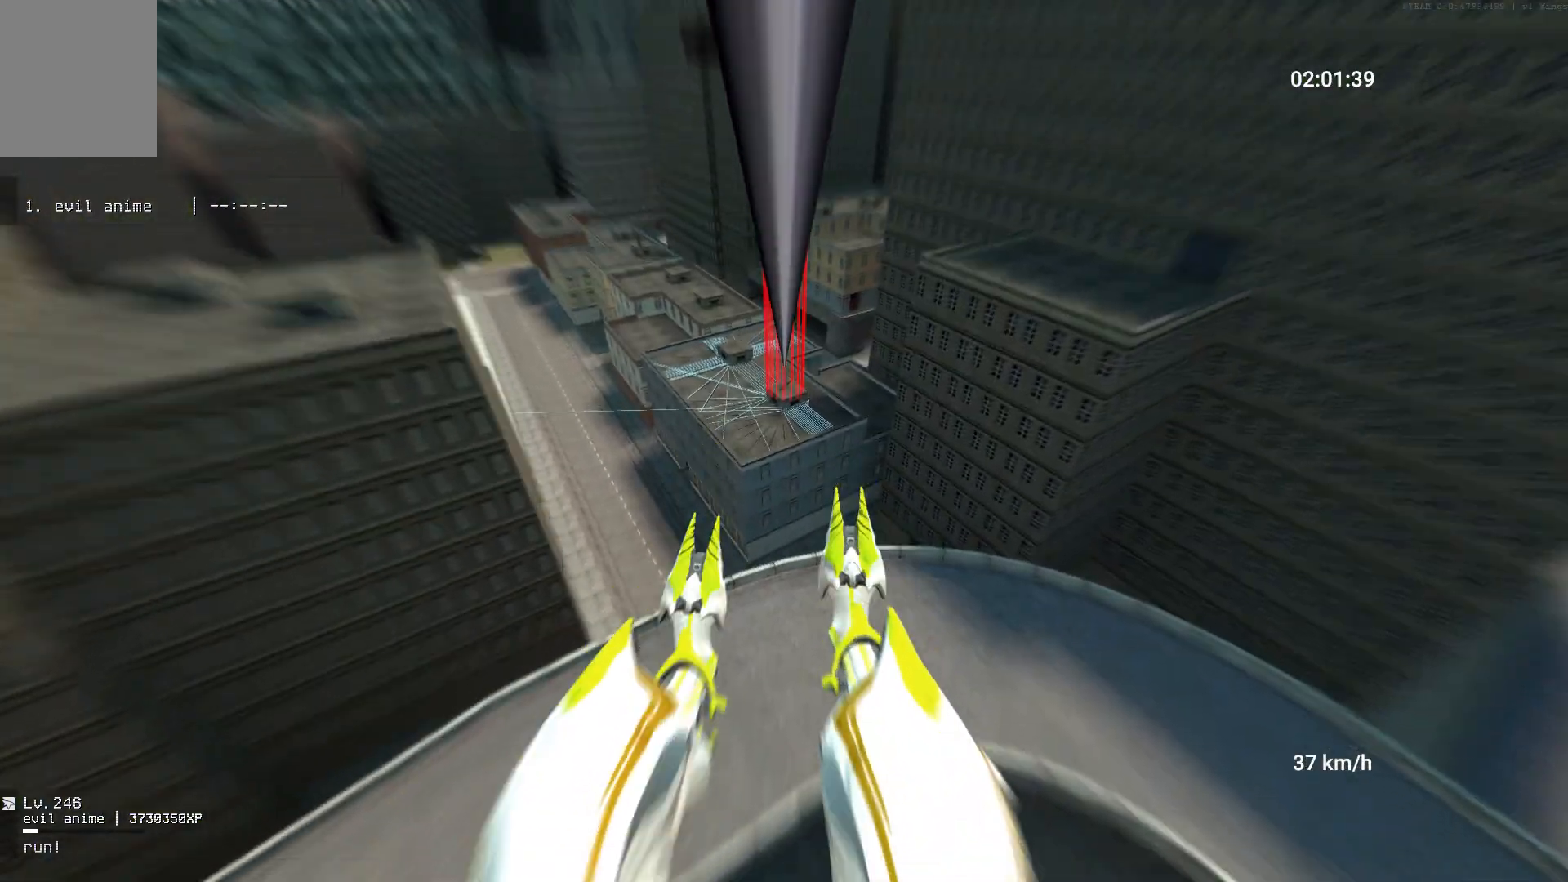
{"keys": ["w"], "mouse": [], "events": []}
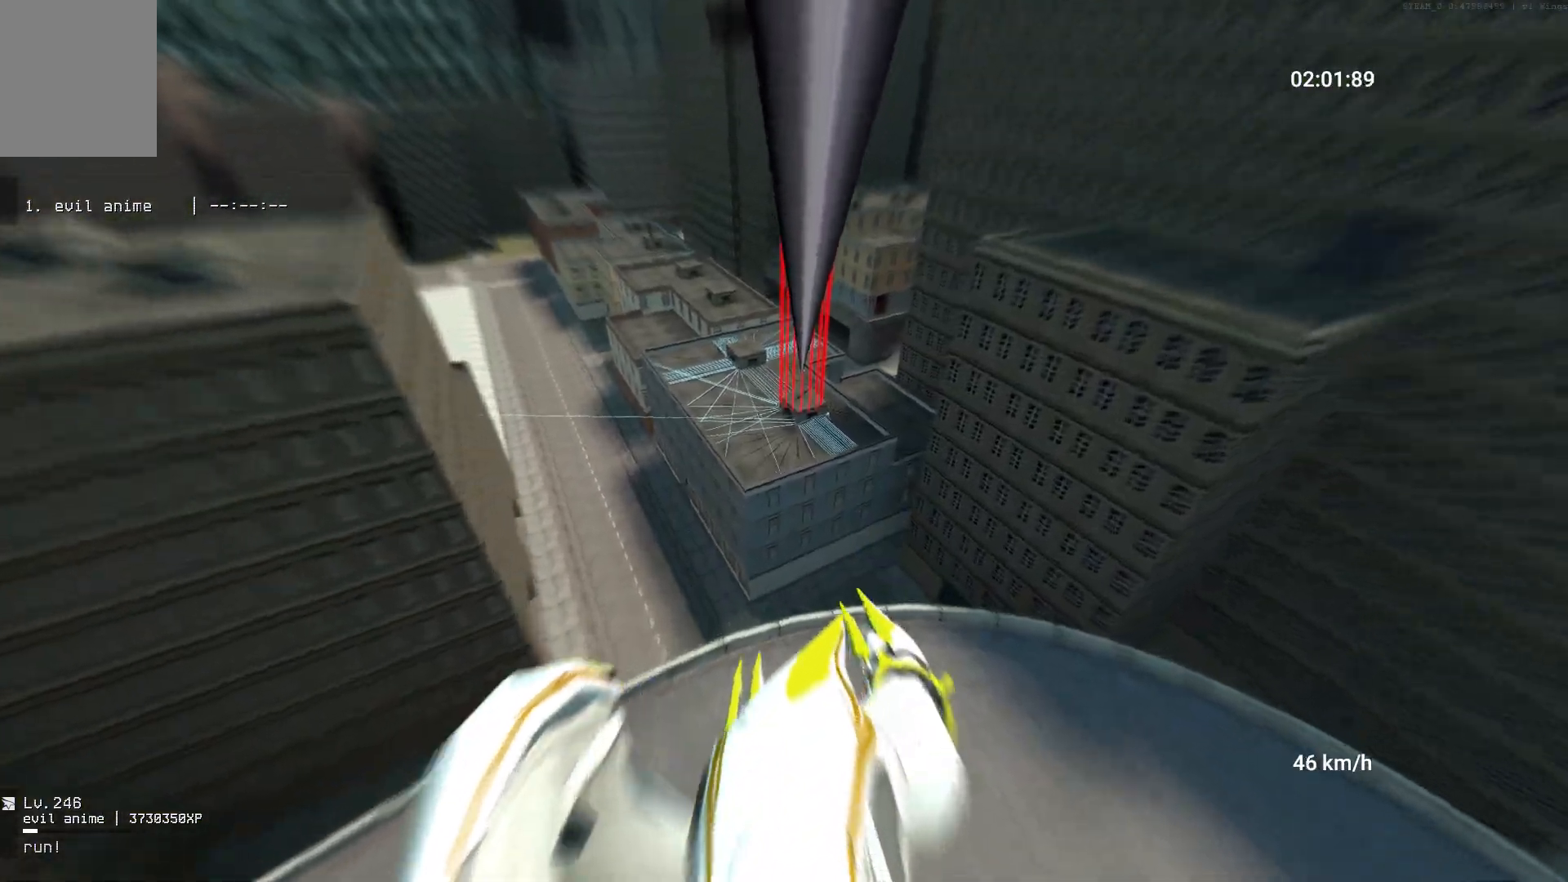
{"keys": ["w"], "mouse": [], "events": []}
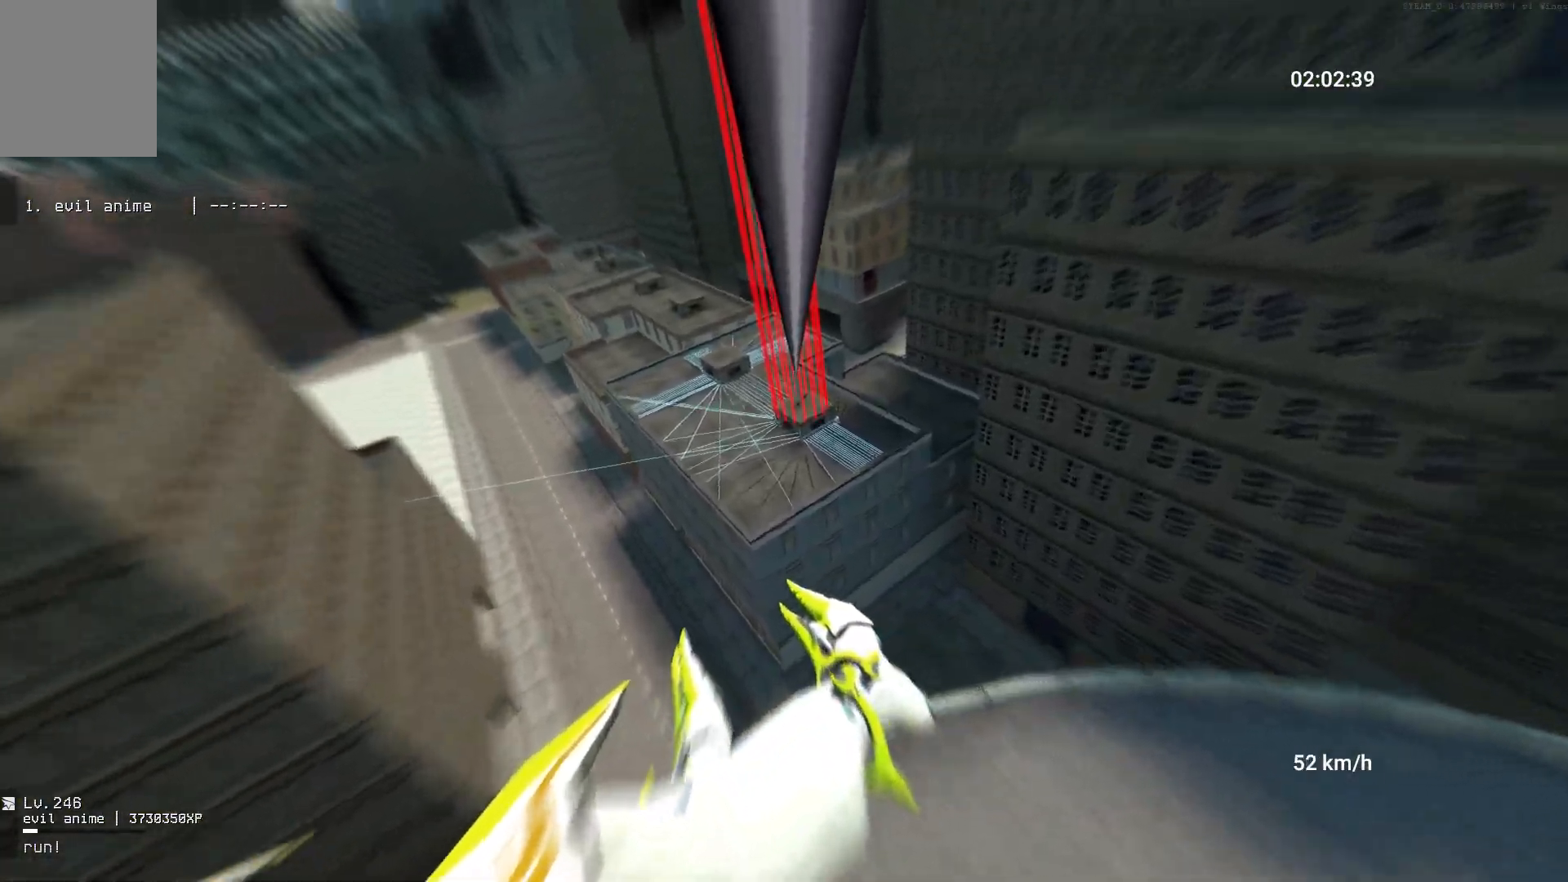
{"keys": ["w"], "mouse": [], "events": []}
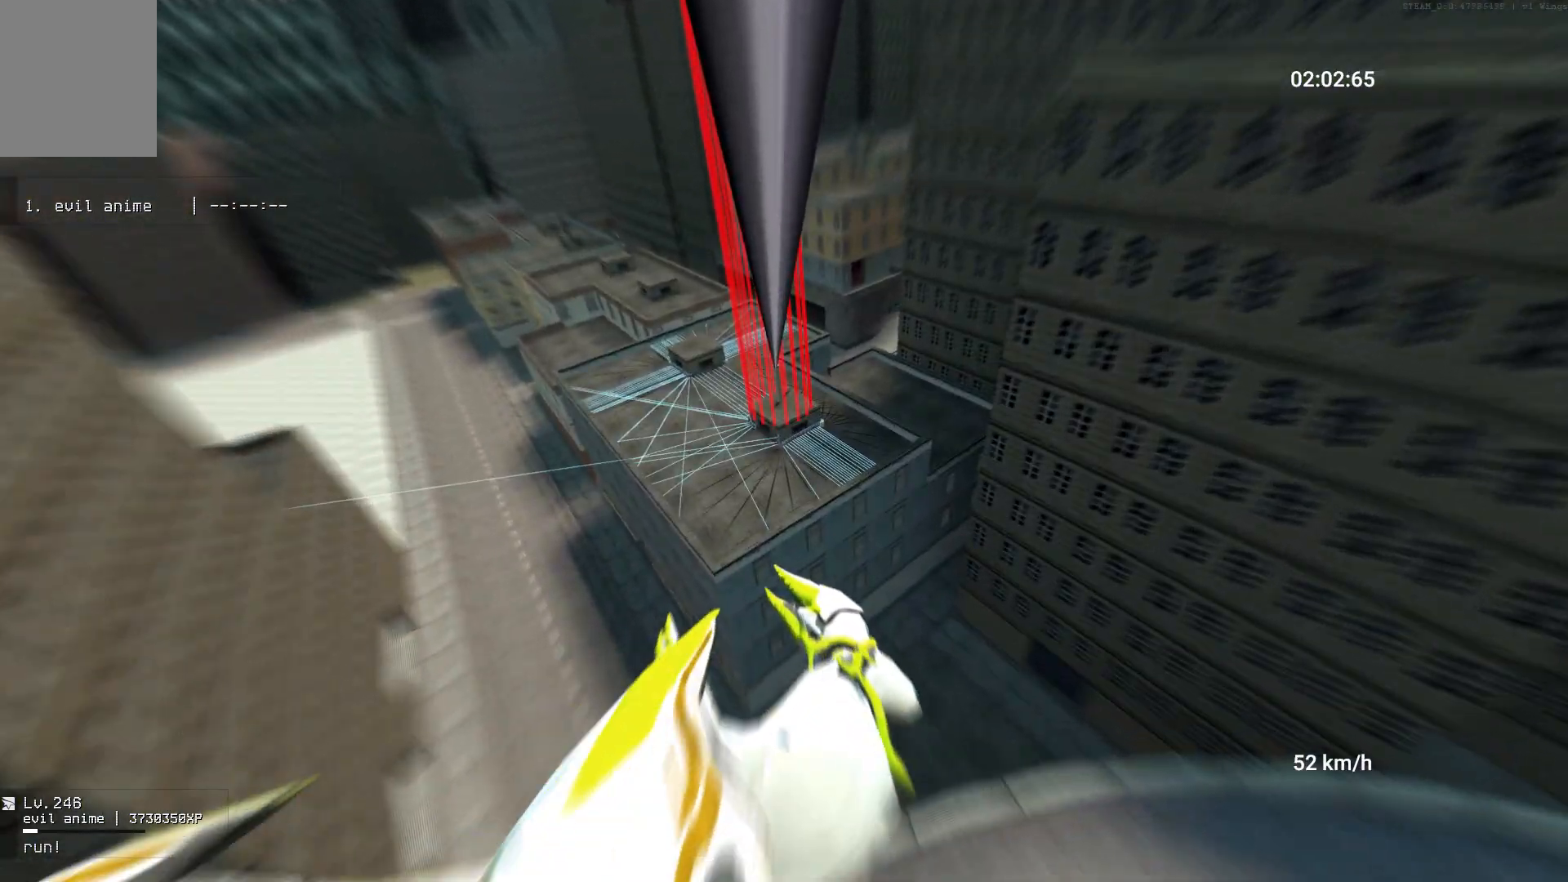
{"keys": ["w"], "mouse": [], "events": []}
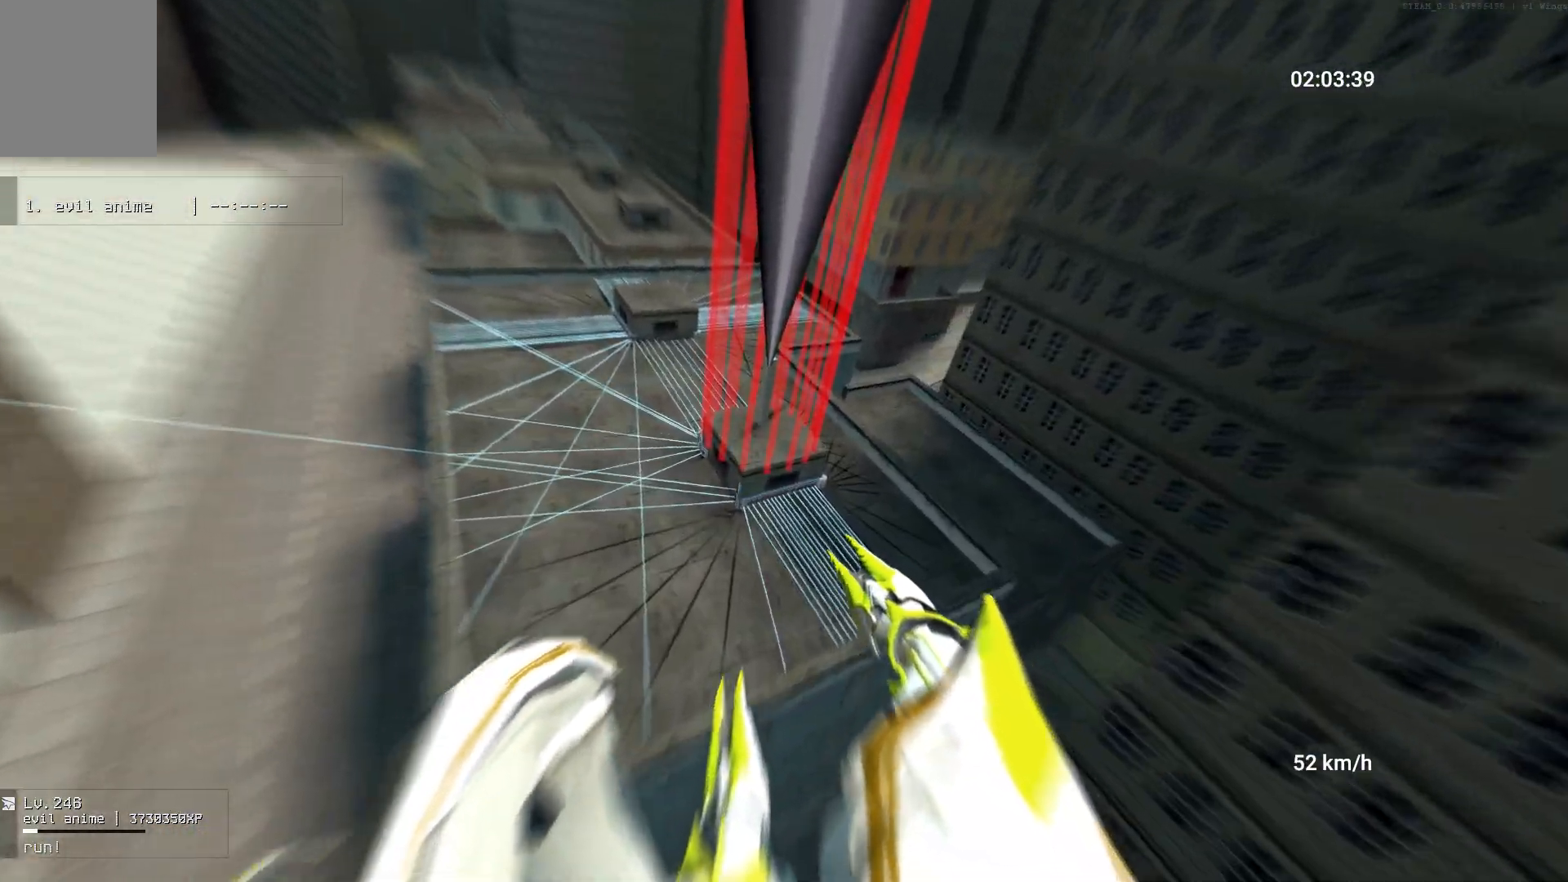
{"keys": ["w"], "mouse": [], "events": []}
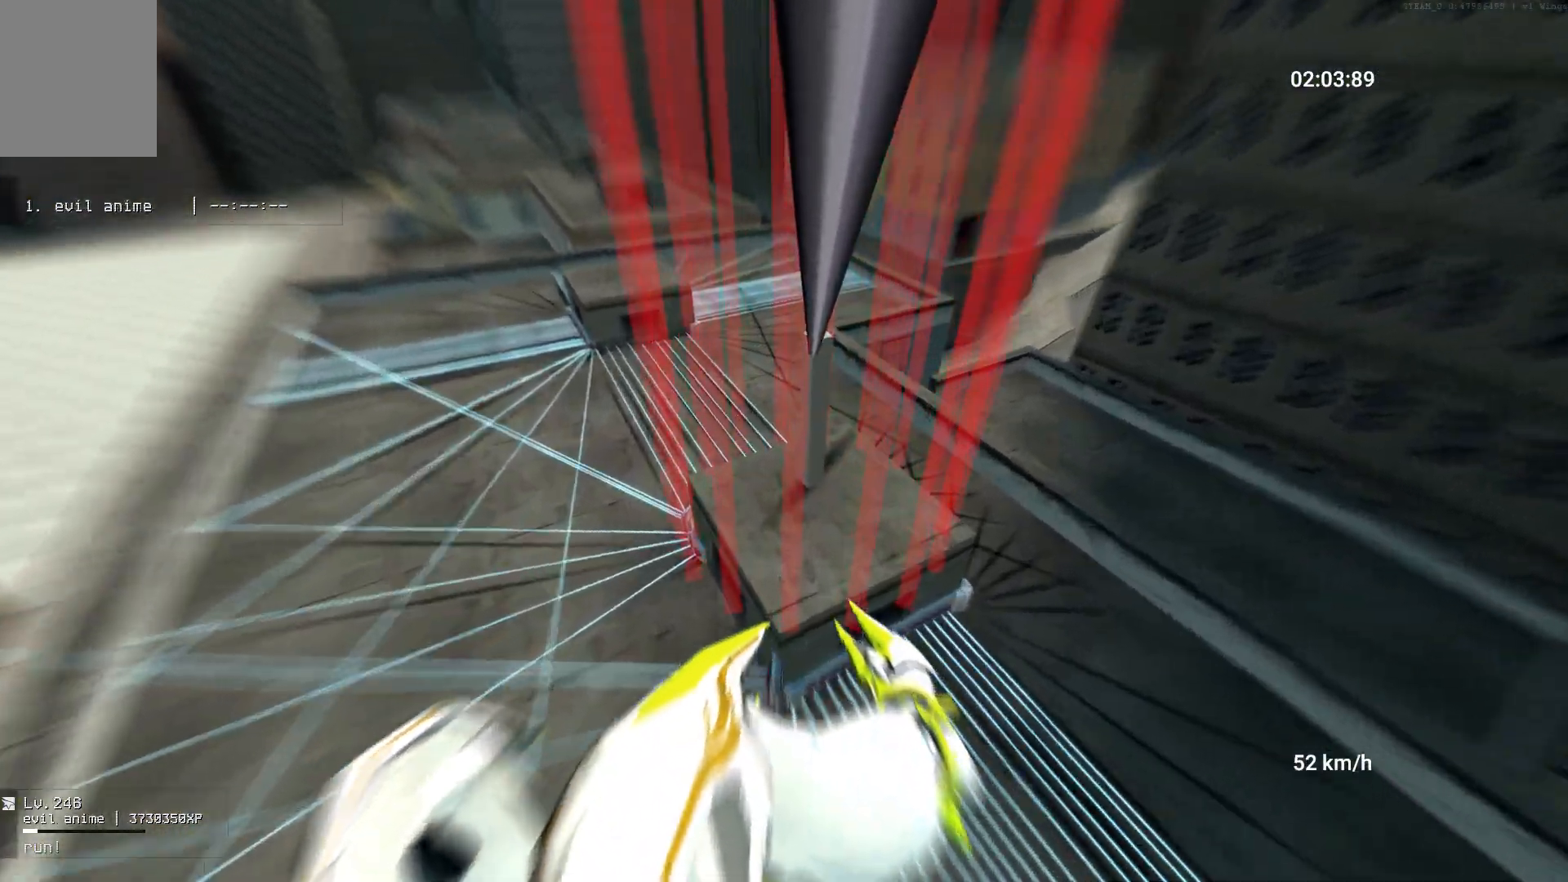
{"keys": [], "mouse": [], "events": [[333, "w", "up"], [350, "d", "down"], [483, "d", "up"]]}
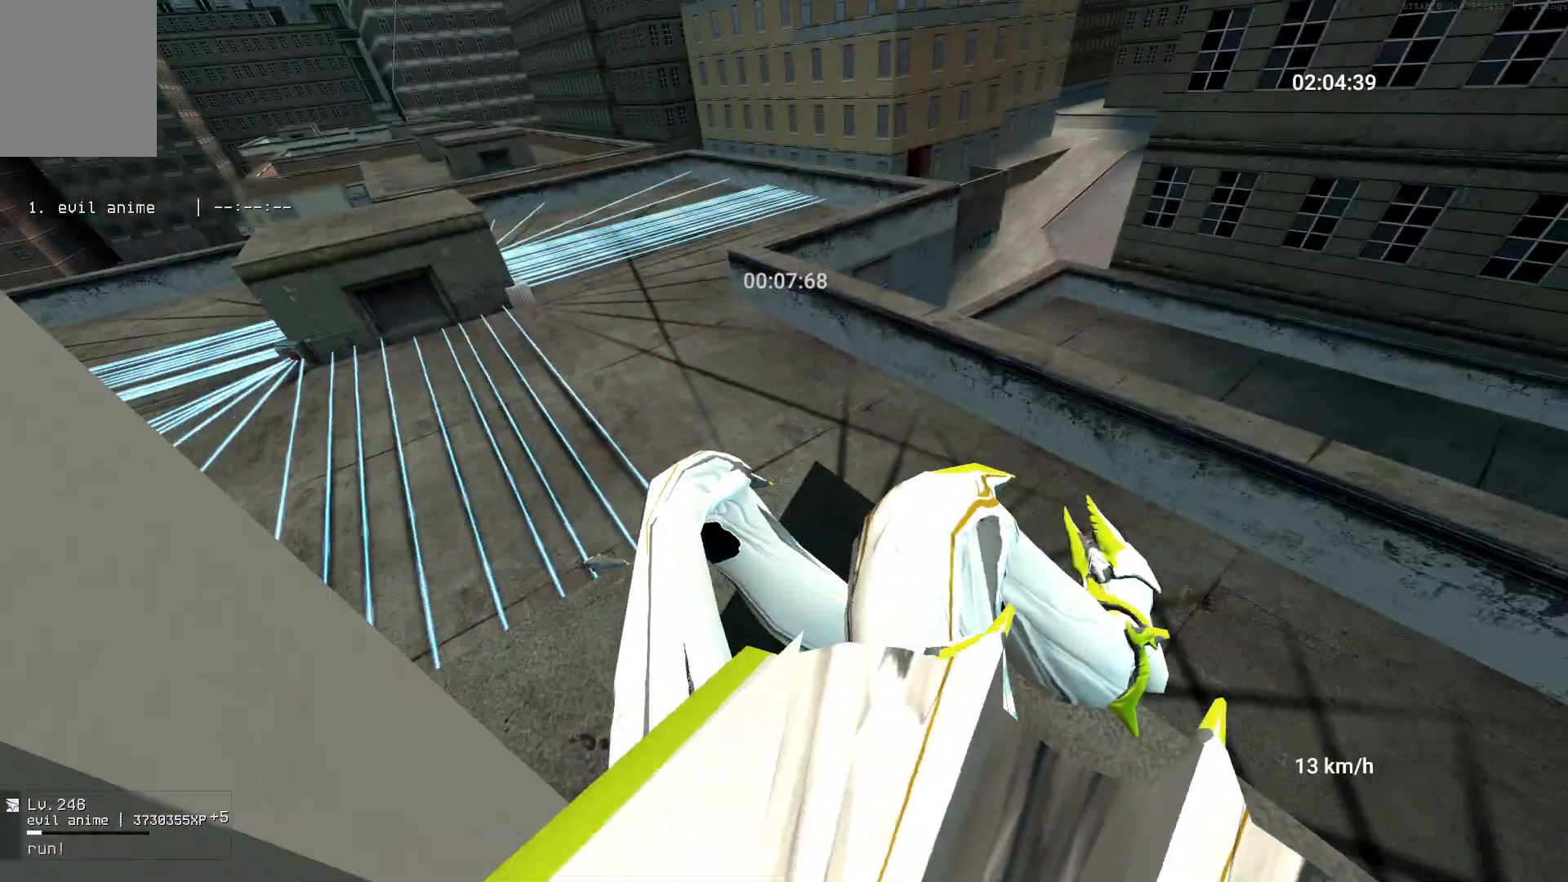
{"keys": ["a"], "mouse": [], "events": [[267, "a", "down"], [283, "w", "down"], [450, "w", "up"]]}
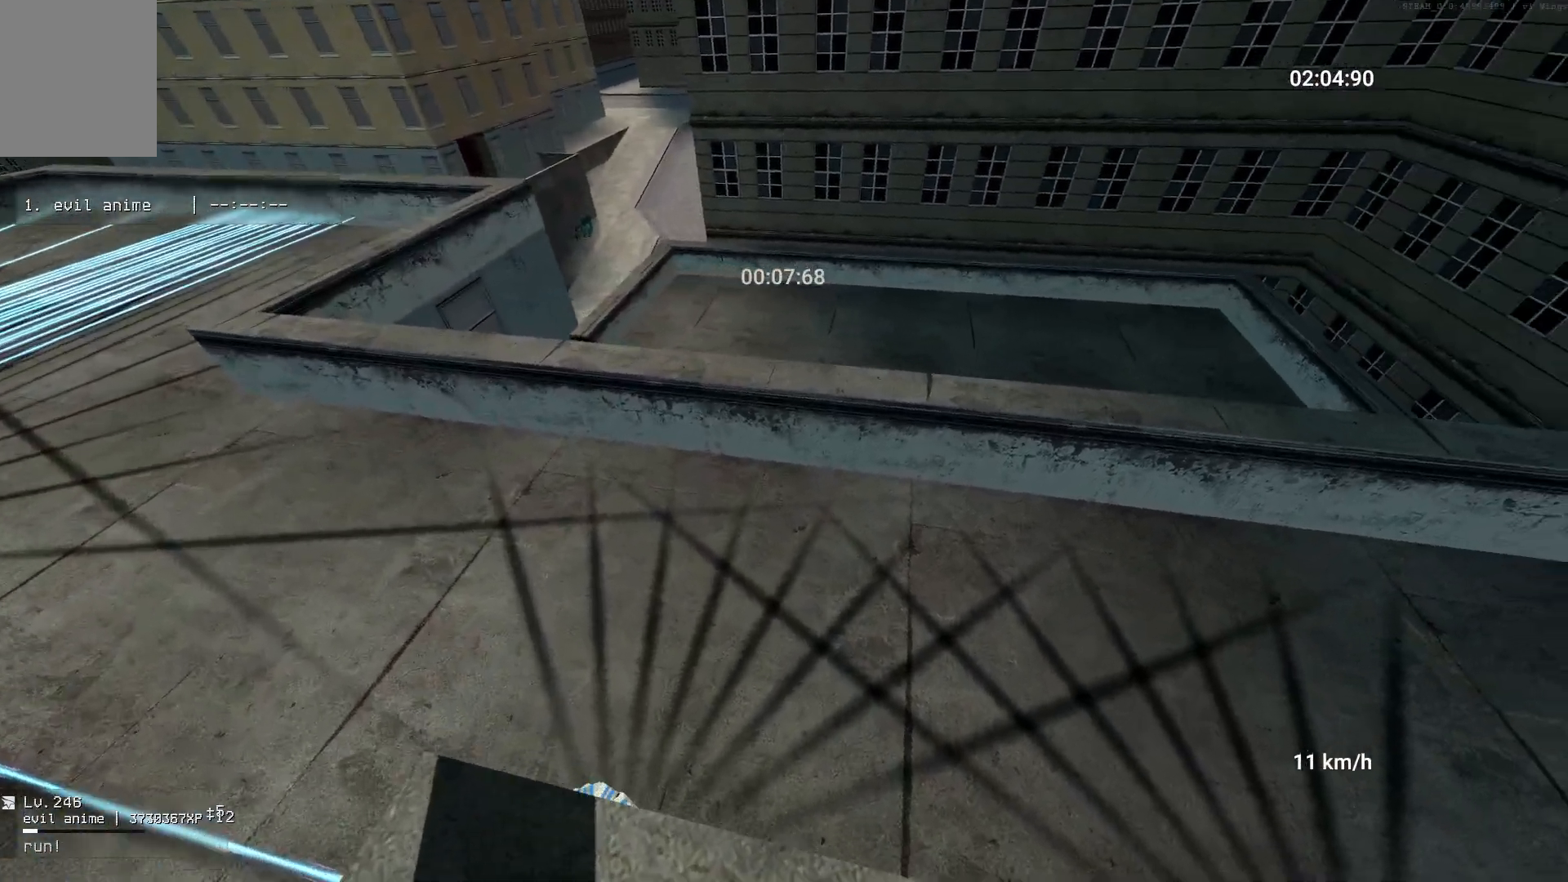
{"keys": ["a"], "mouse": [], "events": [[117, "mouse_right", "down"], [117, "space", "down"], [333, "space", "up"], [350, "mouse_right", "up"]]}
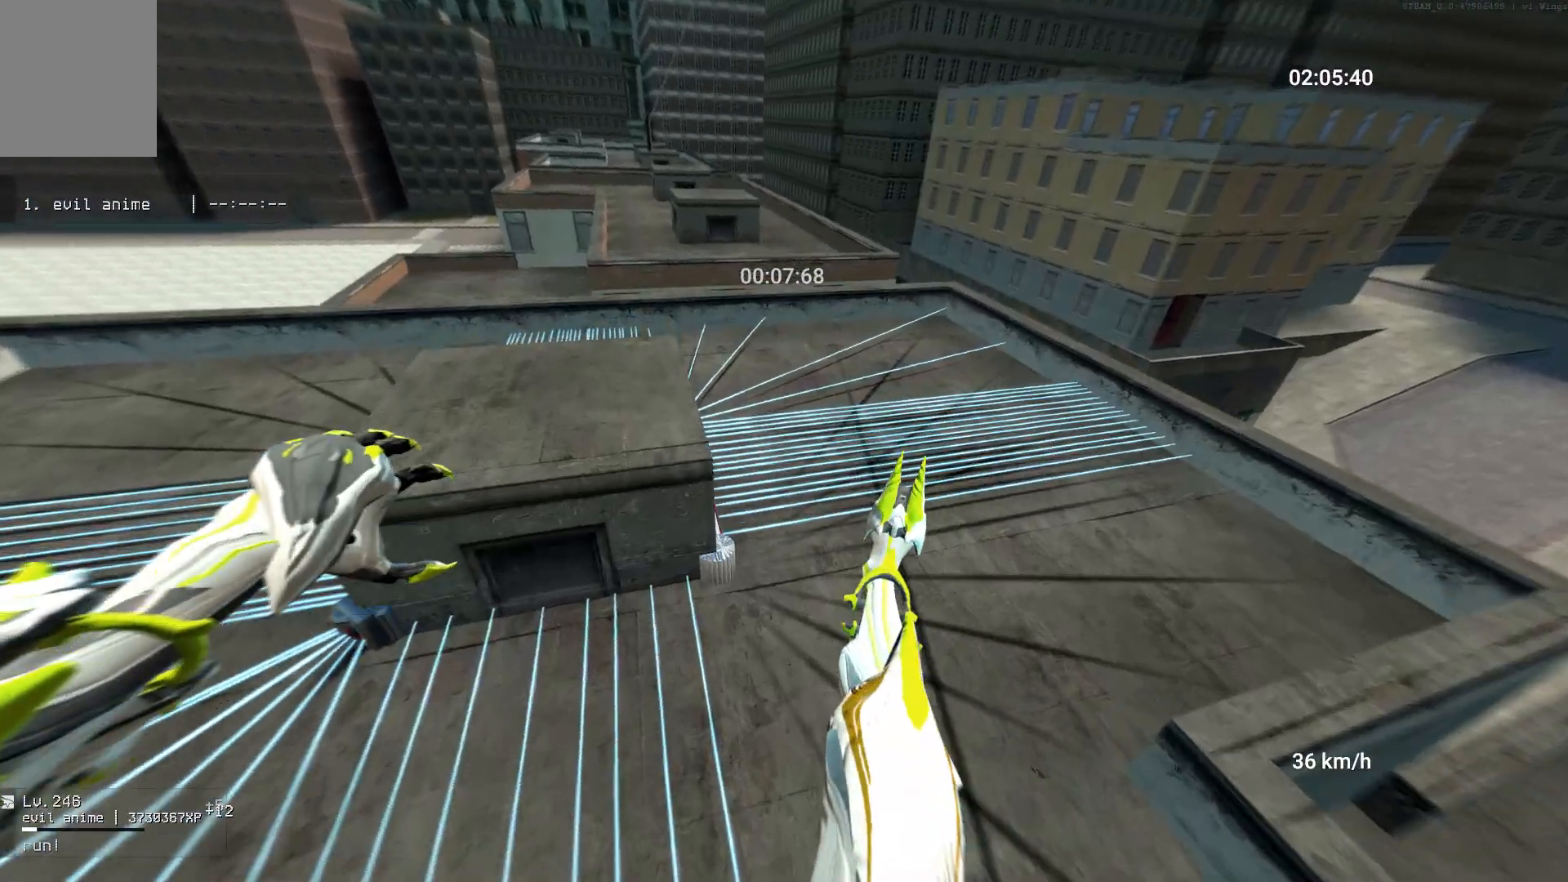
{"keys": ["a", "space"], "mouse": ["right"], "events": [[400, "mouse_right", "down"], [400, "space", "down"]]}
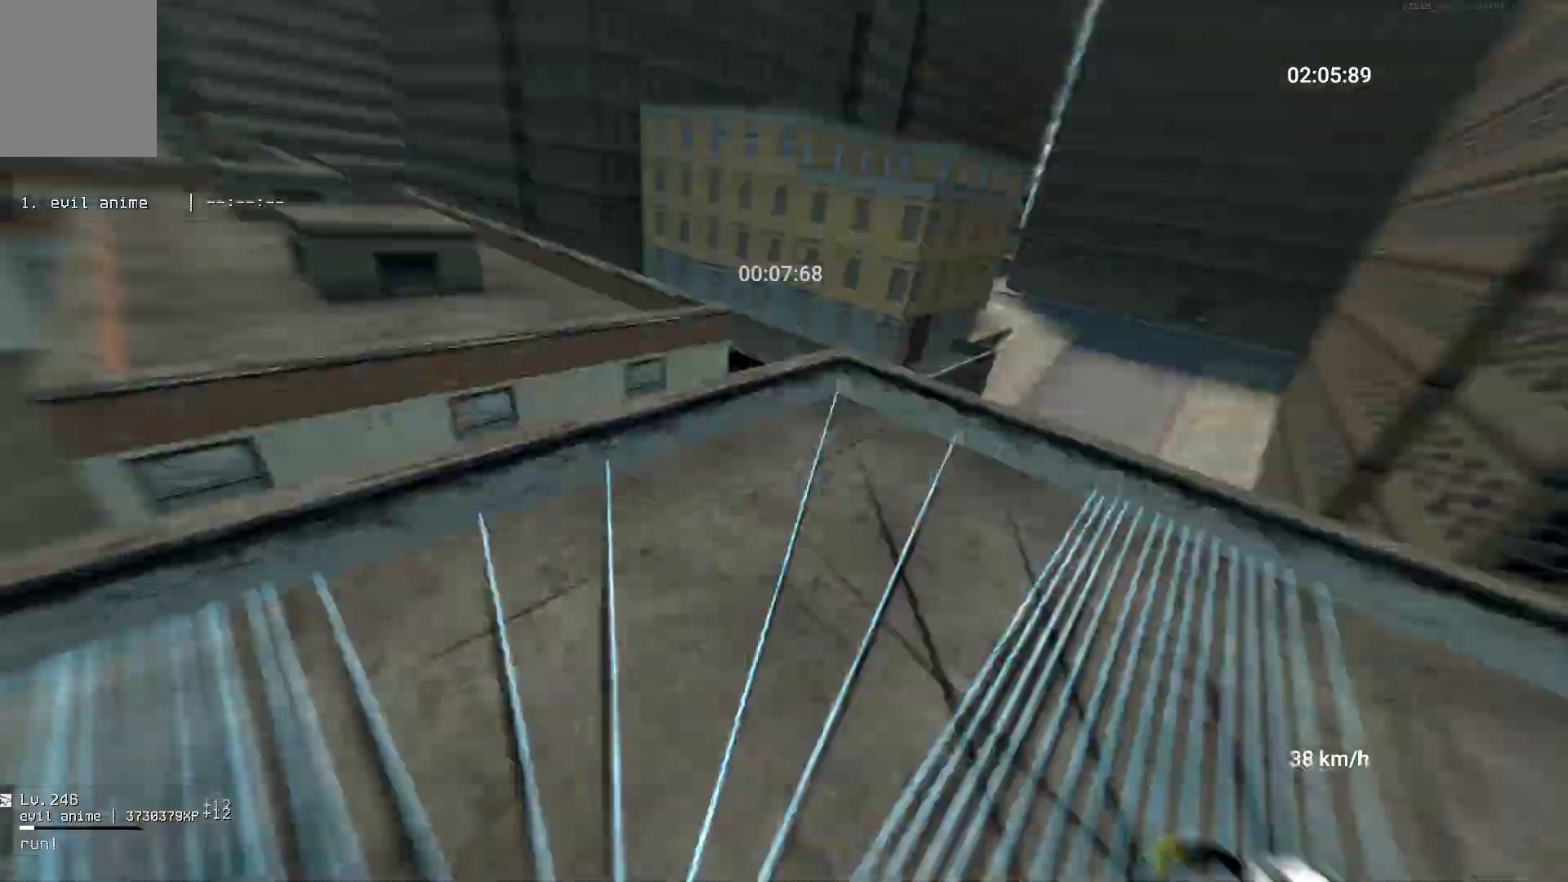
{"keys": ["a"], "mouse": [], "events": [[67, "space", "up"], [83, "mouse_right", "up"]]}
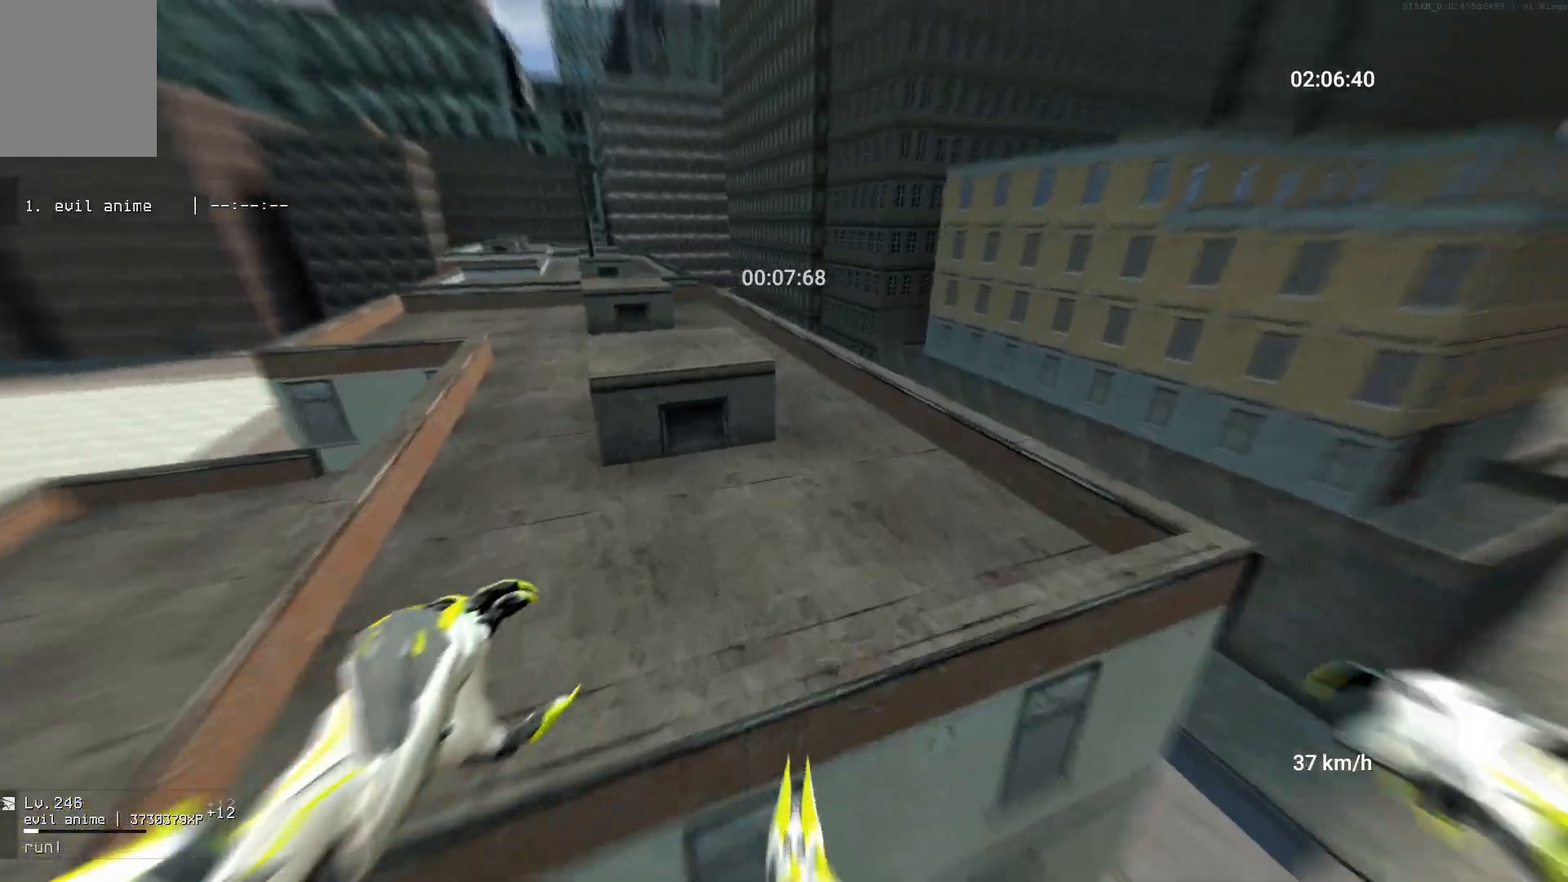
{"keys": ["space", "w"], "mouse": [], "events": [[83, "w", "down"], [283, "a", "up"], [450, "space", "down"]]}
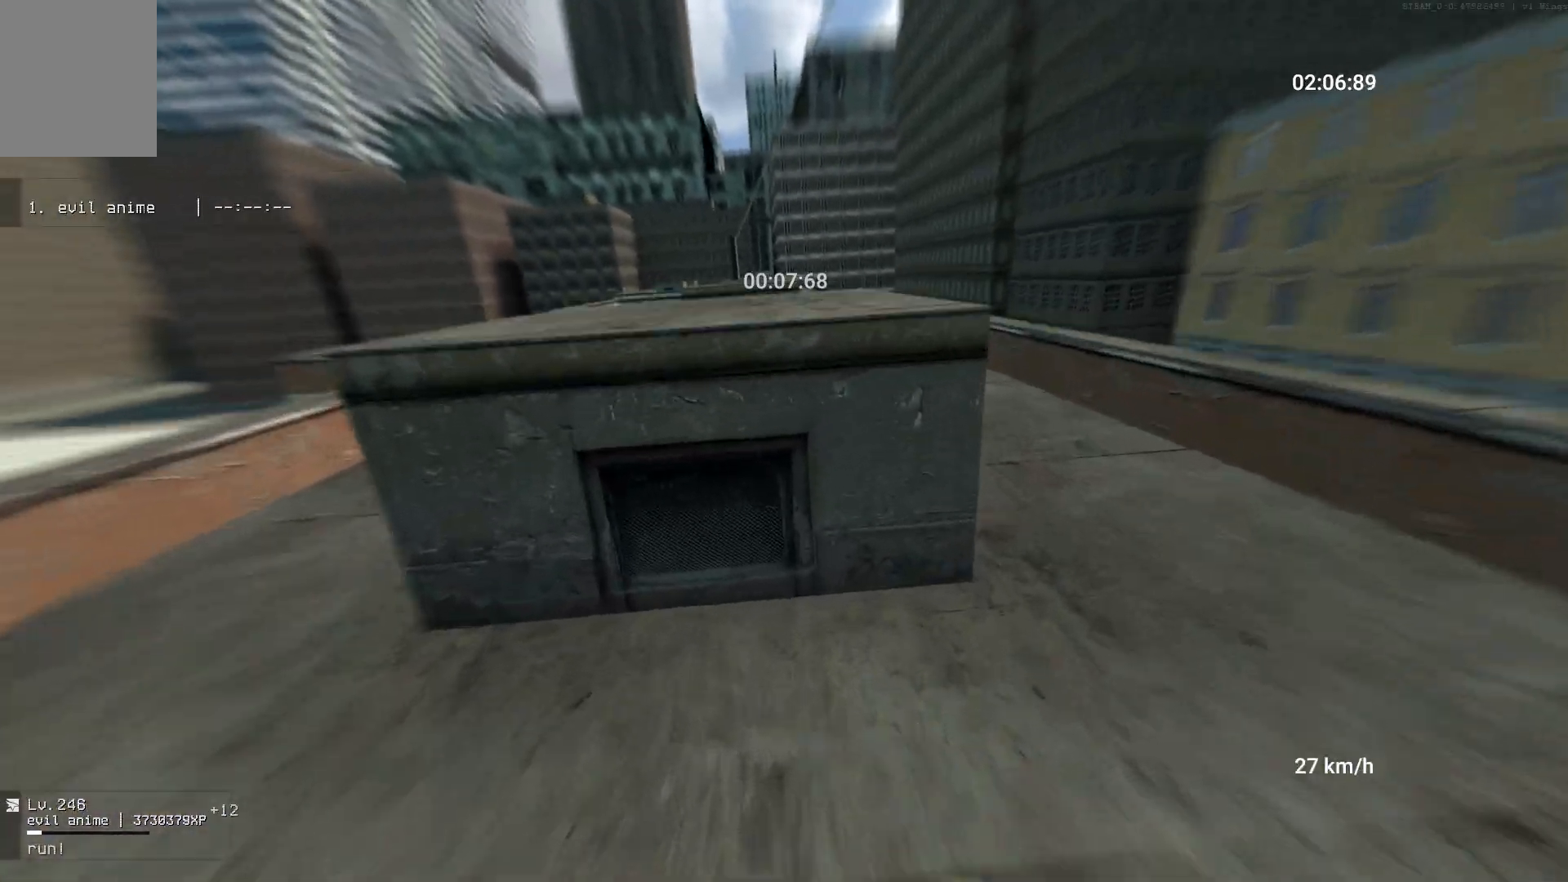
{"keys": ["w"], "mouse": [], "events": [[17, "ctrl", "down"], [83, "space", "up"], [133, "ctrl", "up"], [233, "a", "down"], [317, "a", "up"]]}
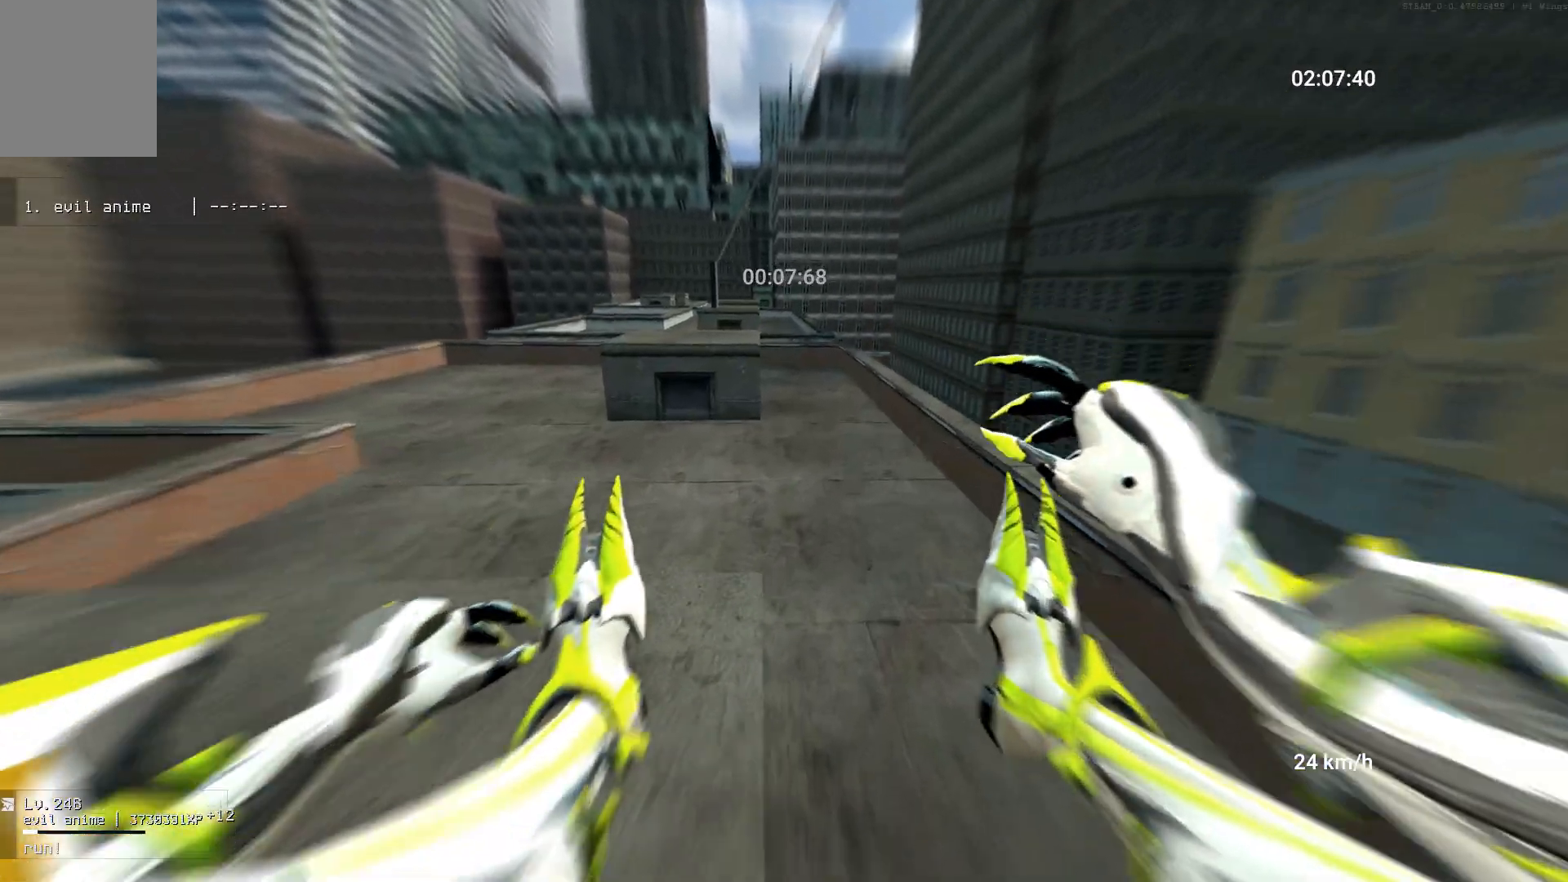
{"keys": ["w"], "mouse": [], "events": []}
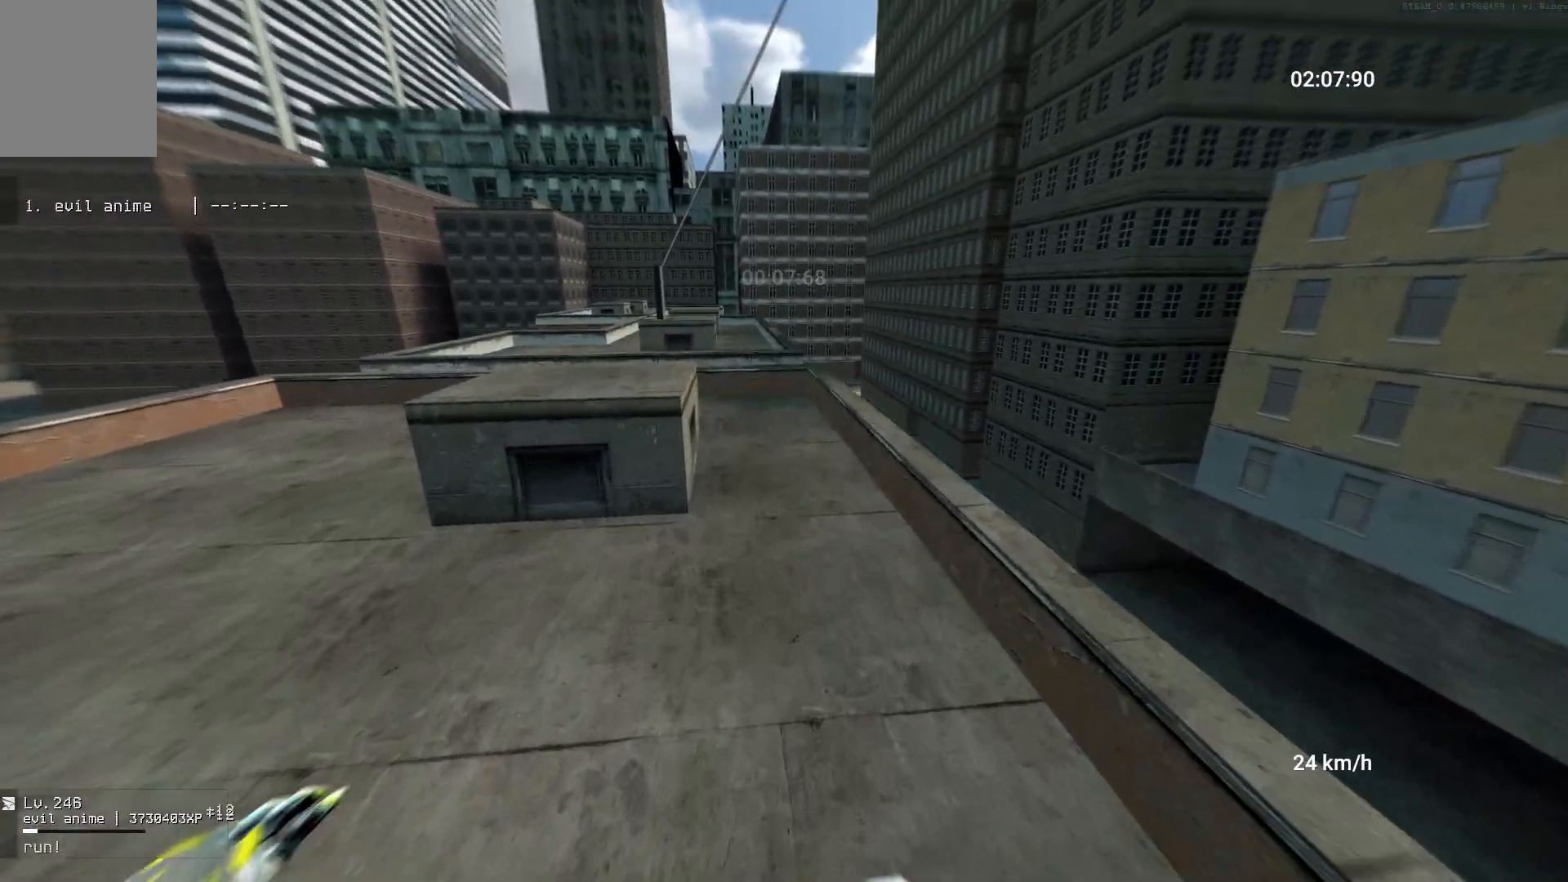
{"keys": ["w"], "mouse": [], "events": []}
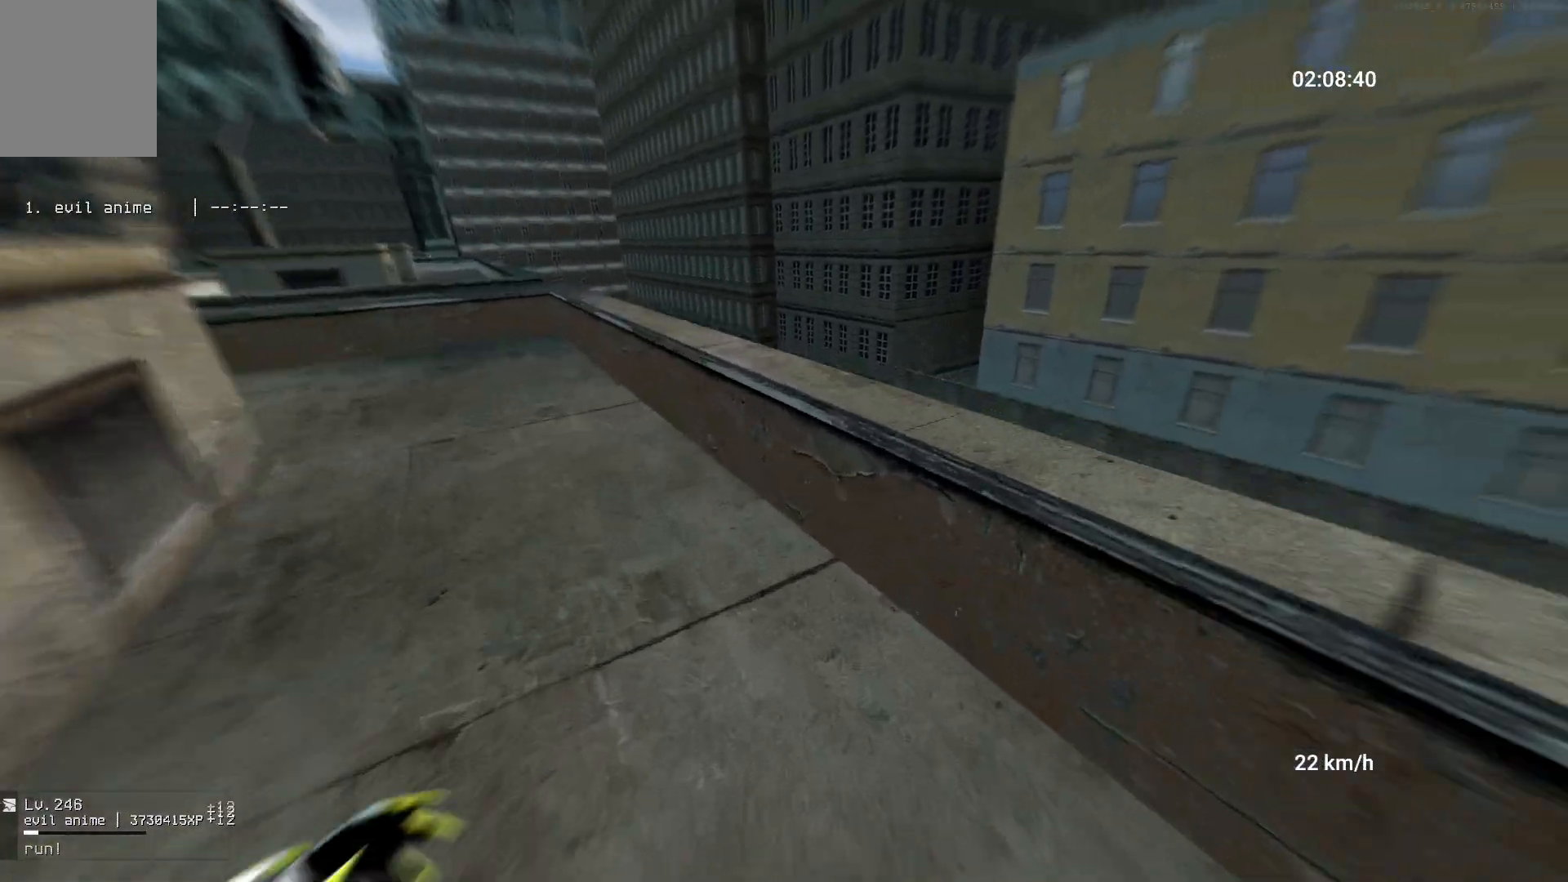
{"keys": ["a", "w"], "mouse": [], "events": [[17, "a", "down"]]}
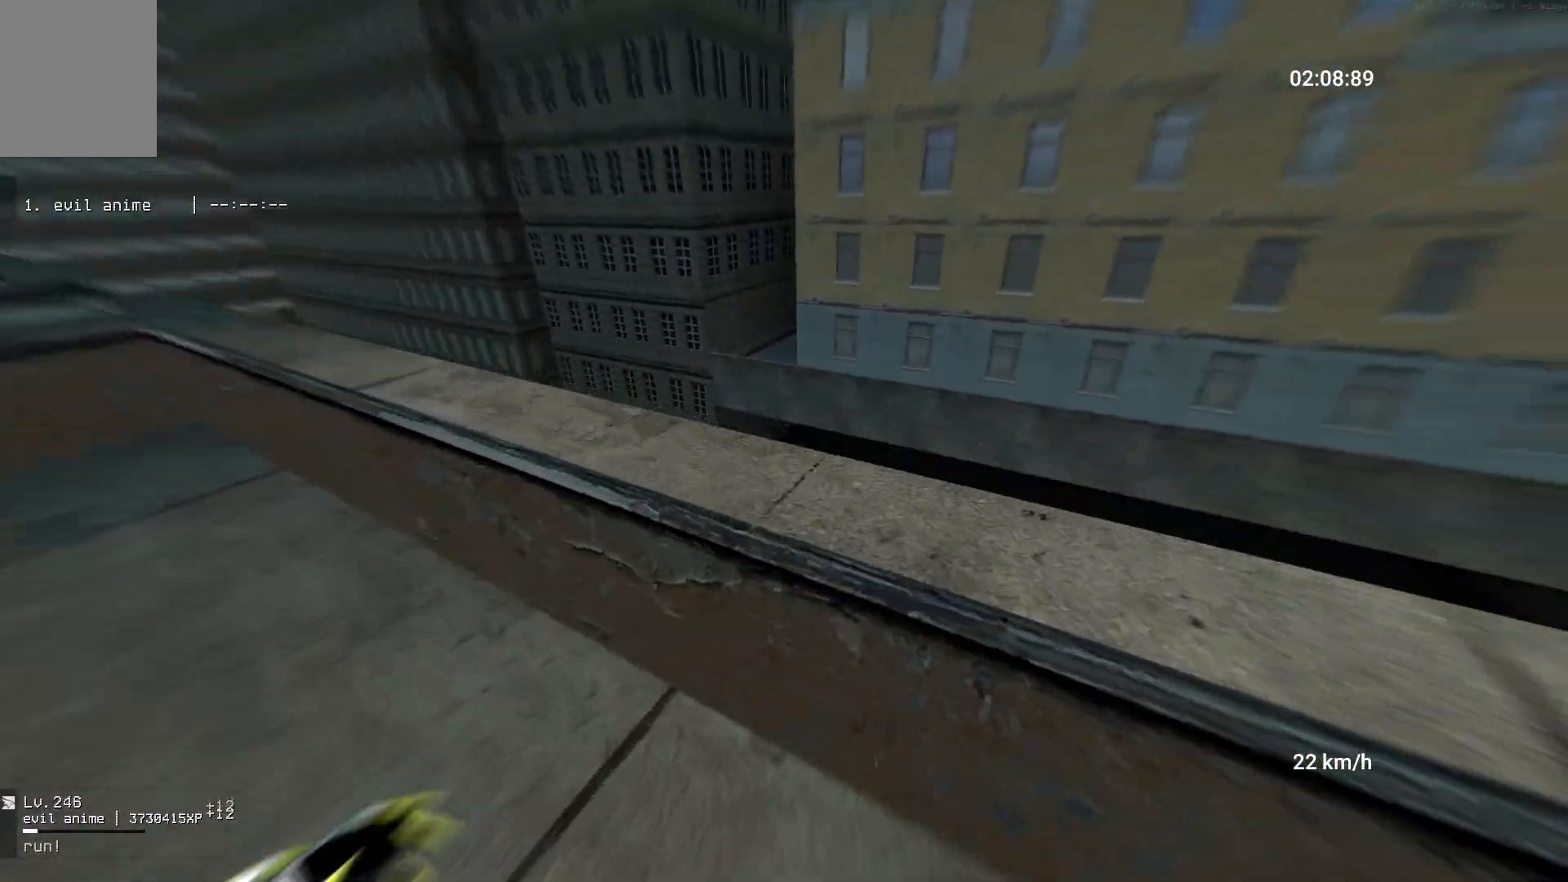
{"keys": ["a"], "mouse": [], "events": [[33, "w", "up"], [117, "mouse_right", "down"], [133, "space", "down"], [200, "ctrl", "down"], [250, "space", "up"], [267, "mouse_right", "up"], [333, "ctrl", "up"]]}
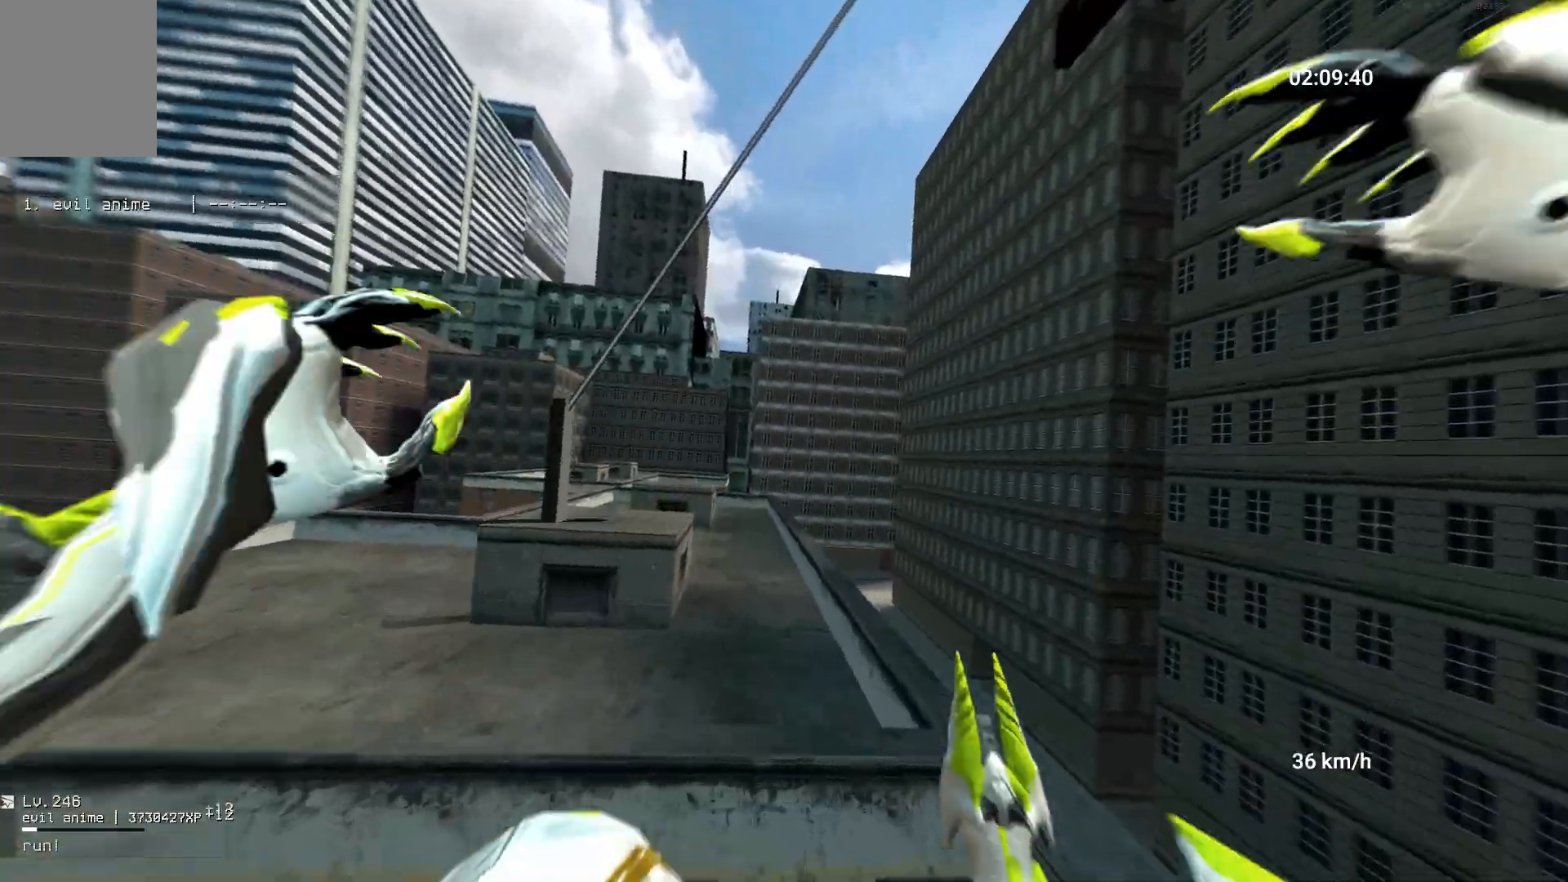
{"keys": ["w"], "mouse": [], "events": [[83, "w", "down"], [500, "a", "up"]]}
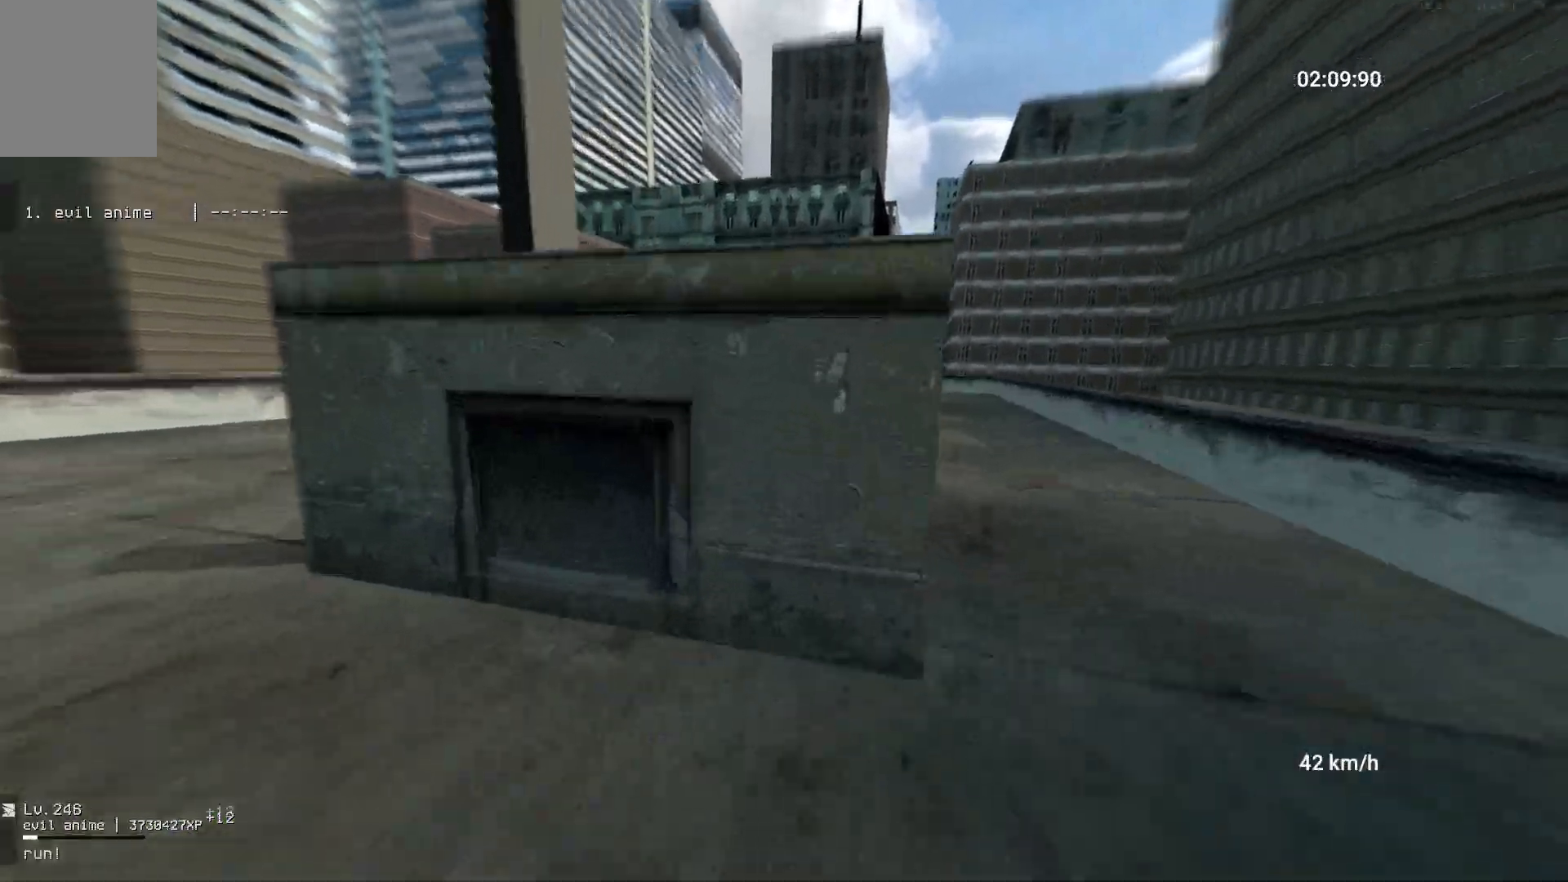
{"keys": ["space"], "mouse": [], "events": [[100, "space", "down"], [433, "w", "up"]]}
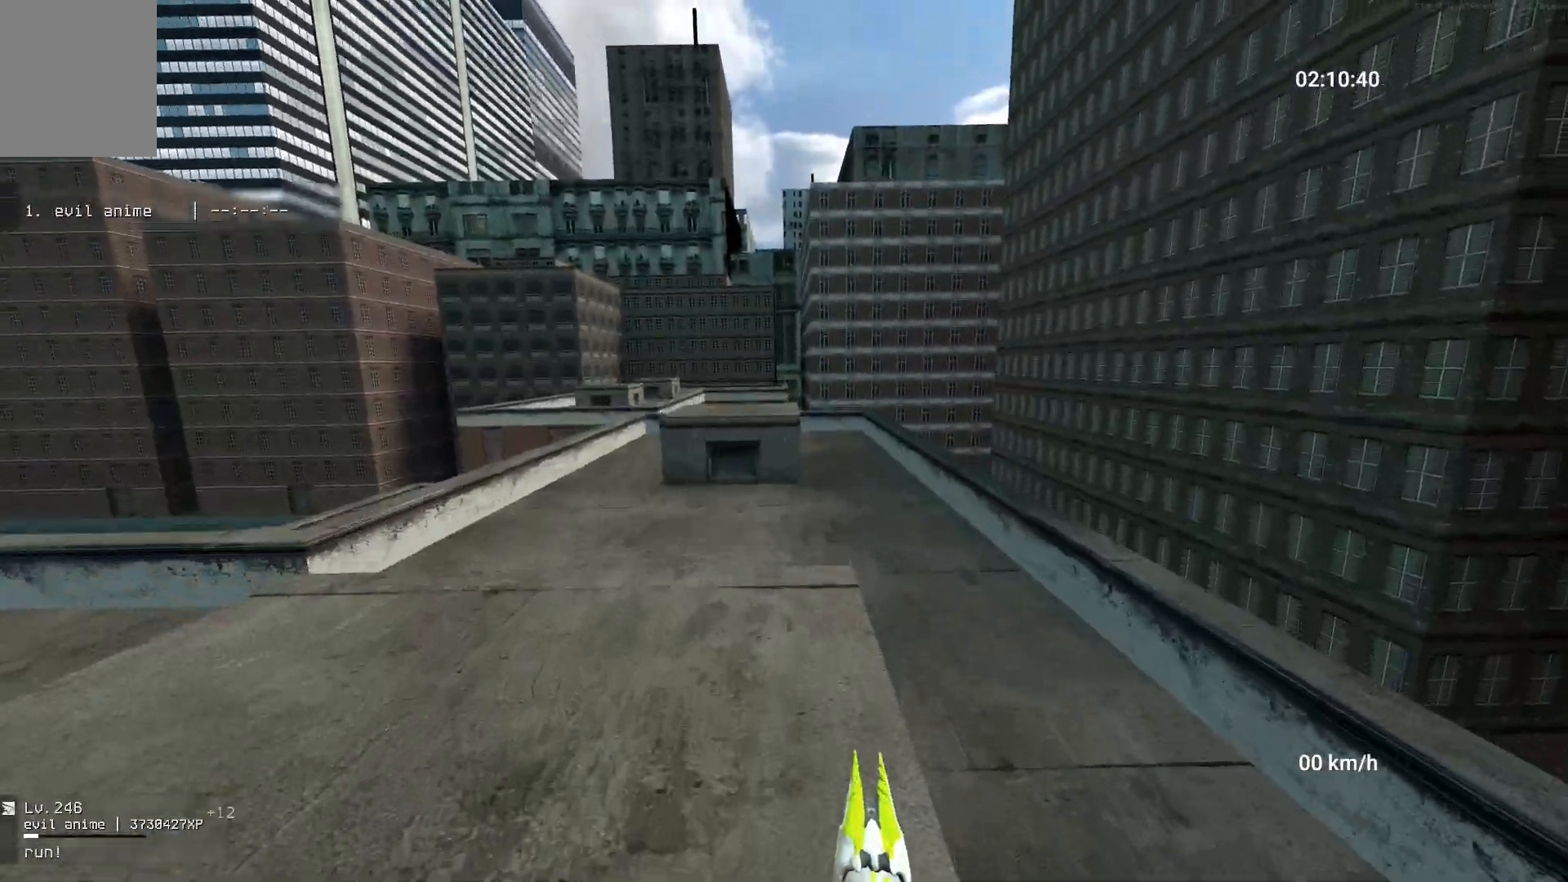
{"keys": [], "mouse": [], "events": [[350, "space", "up"]]}
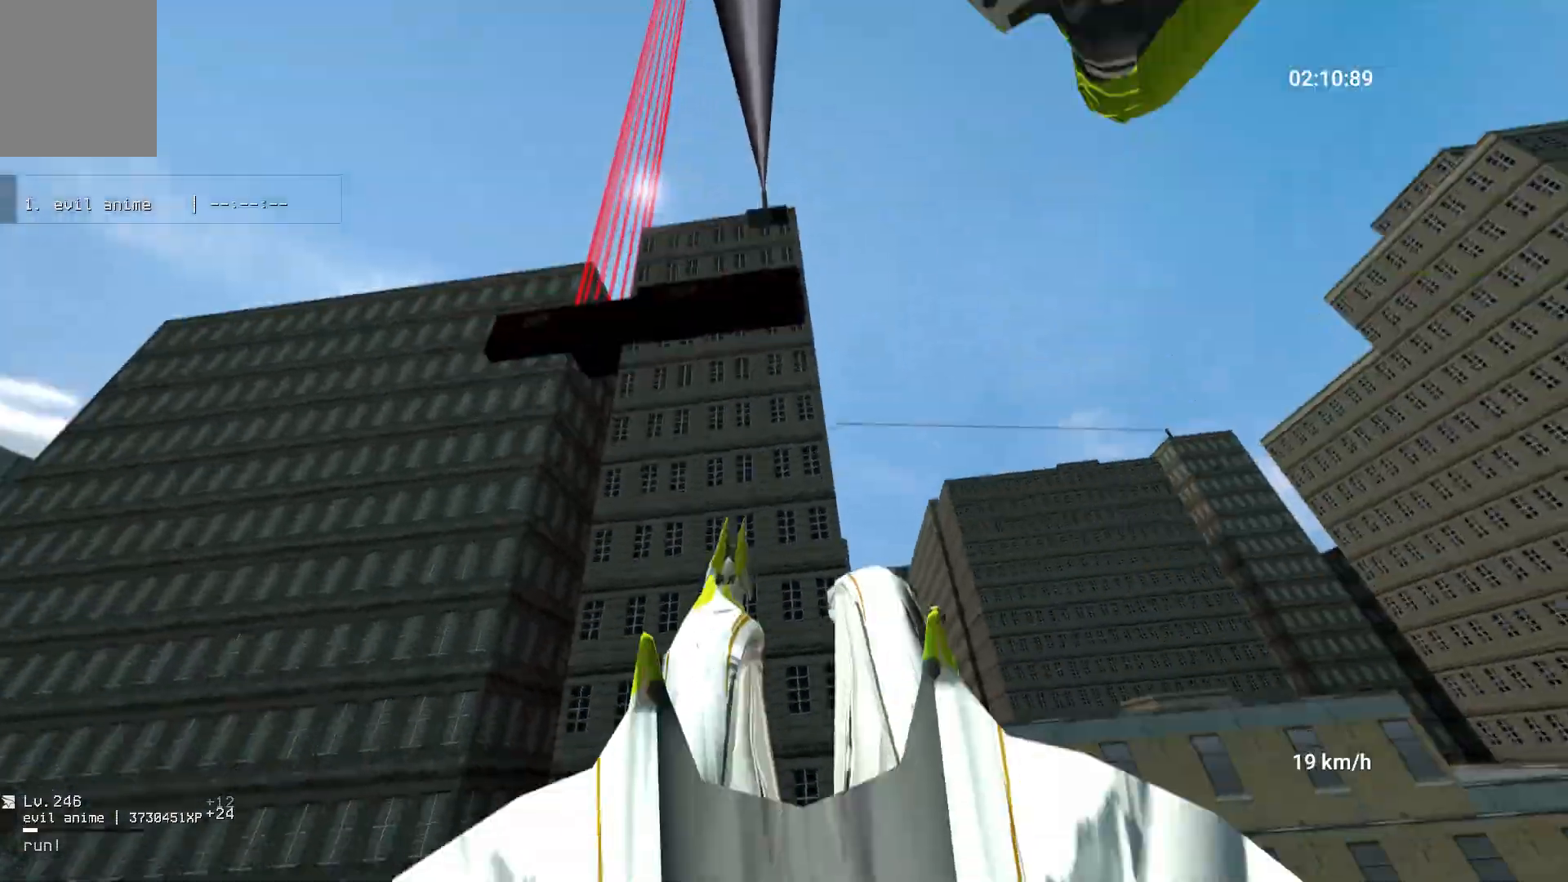
{"keys": ["w"], "mouse": [], "events": [[333, "w", "down"]]}
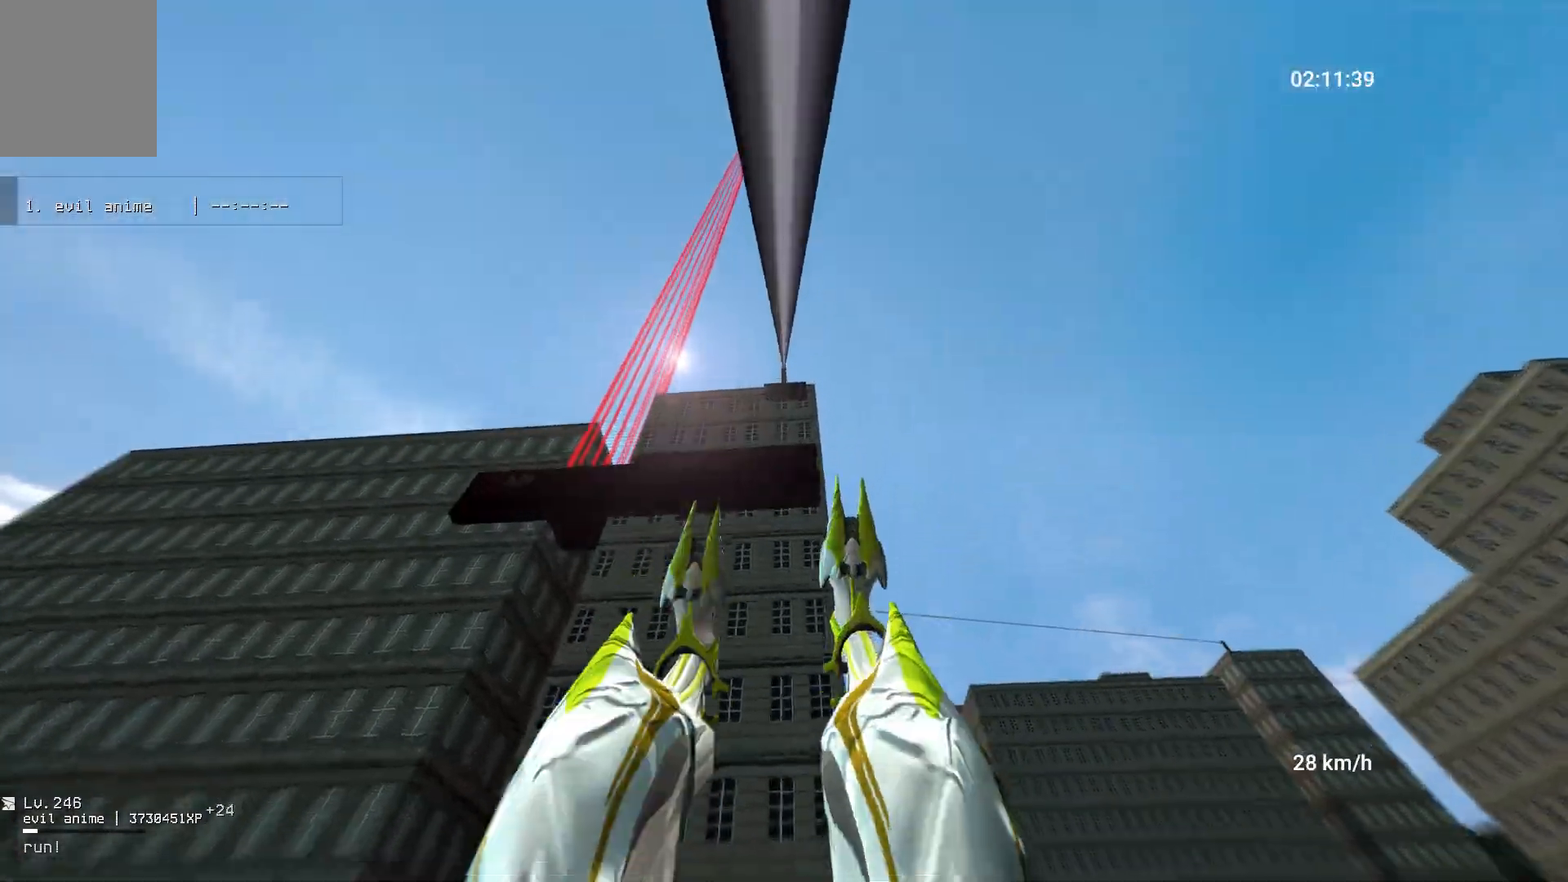
{"keys": ["w"], "mouse": [], "events": []}
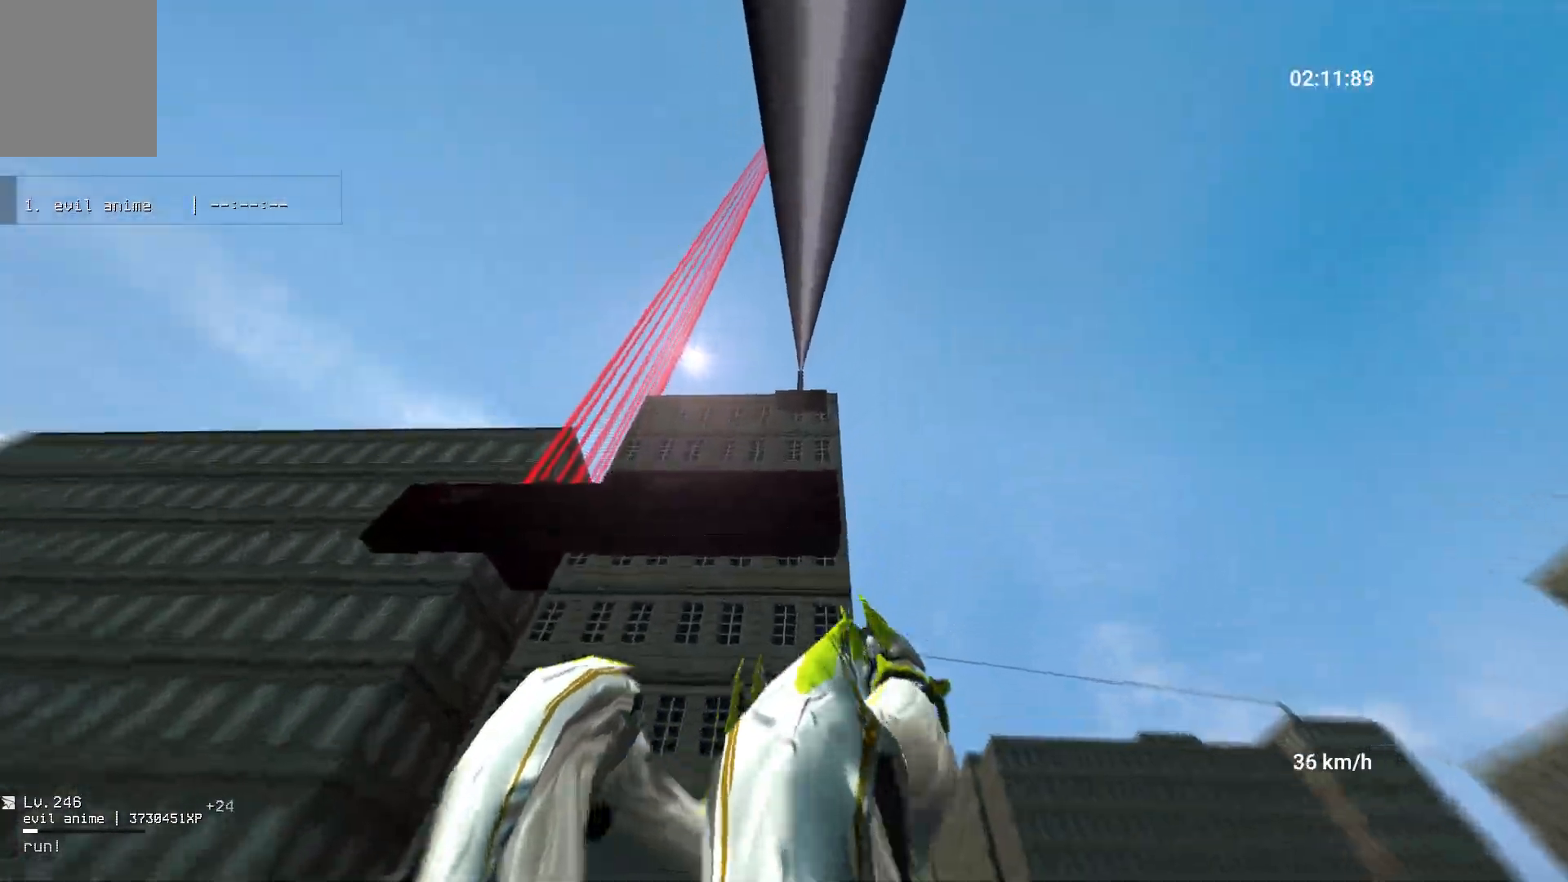
{"keys": ["w"], "mouse": [], "events": [[83, "a", "down"], [183, "a", "up"]]}
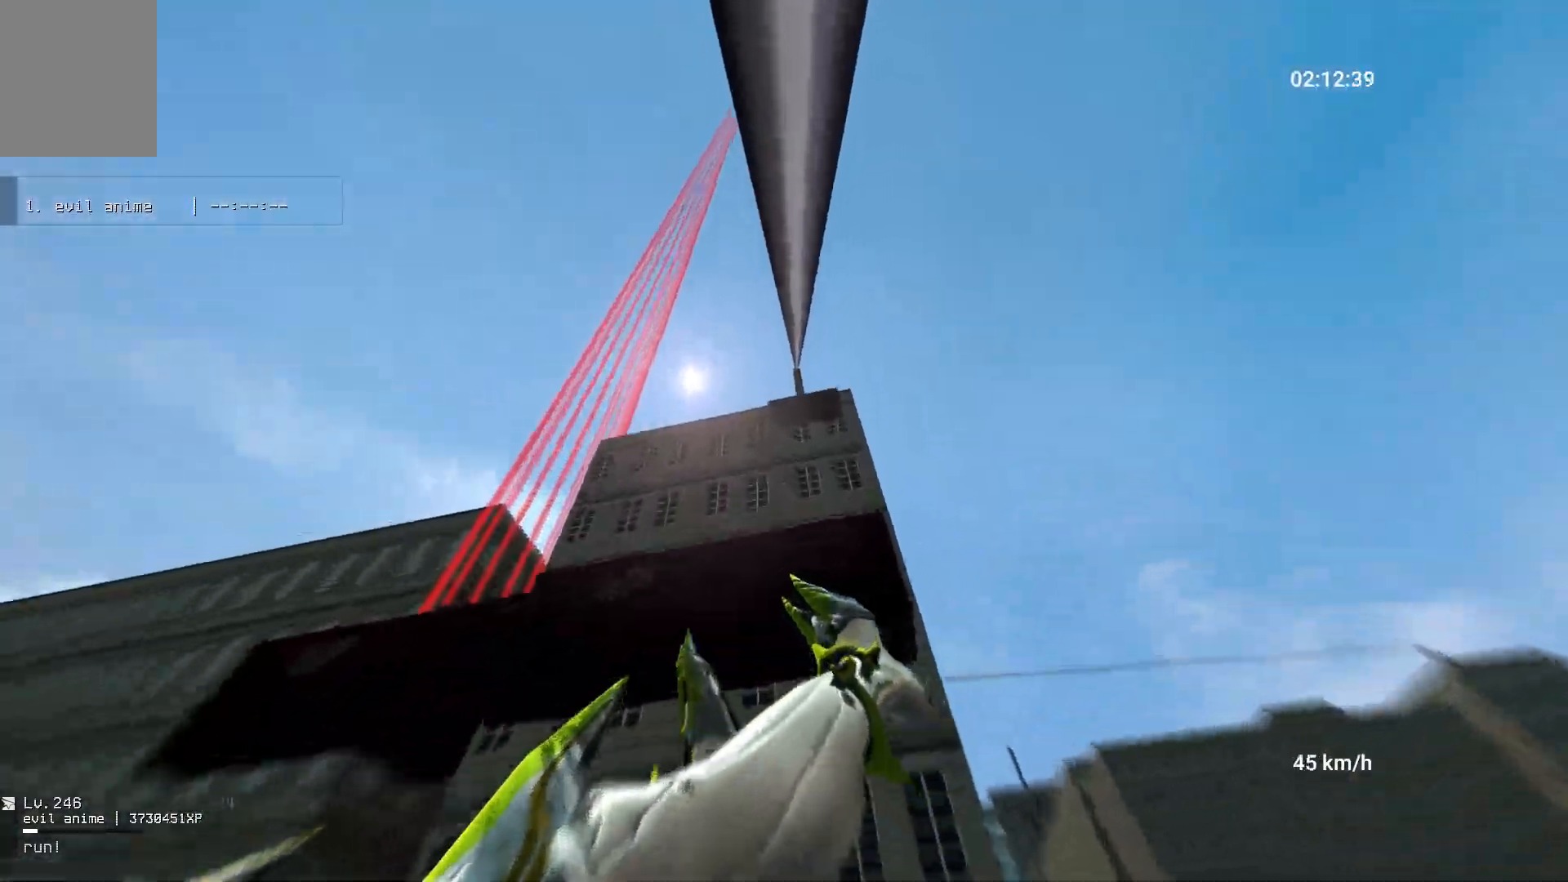
{"keys": ["w"], "mouse": [], "events": [[383, "ctrl", "down"], [467, "ctrl", "up"]]}